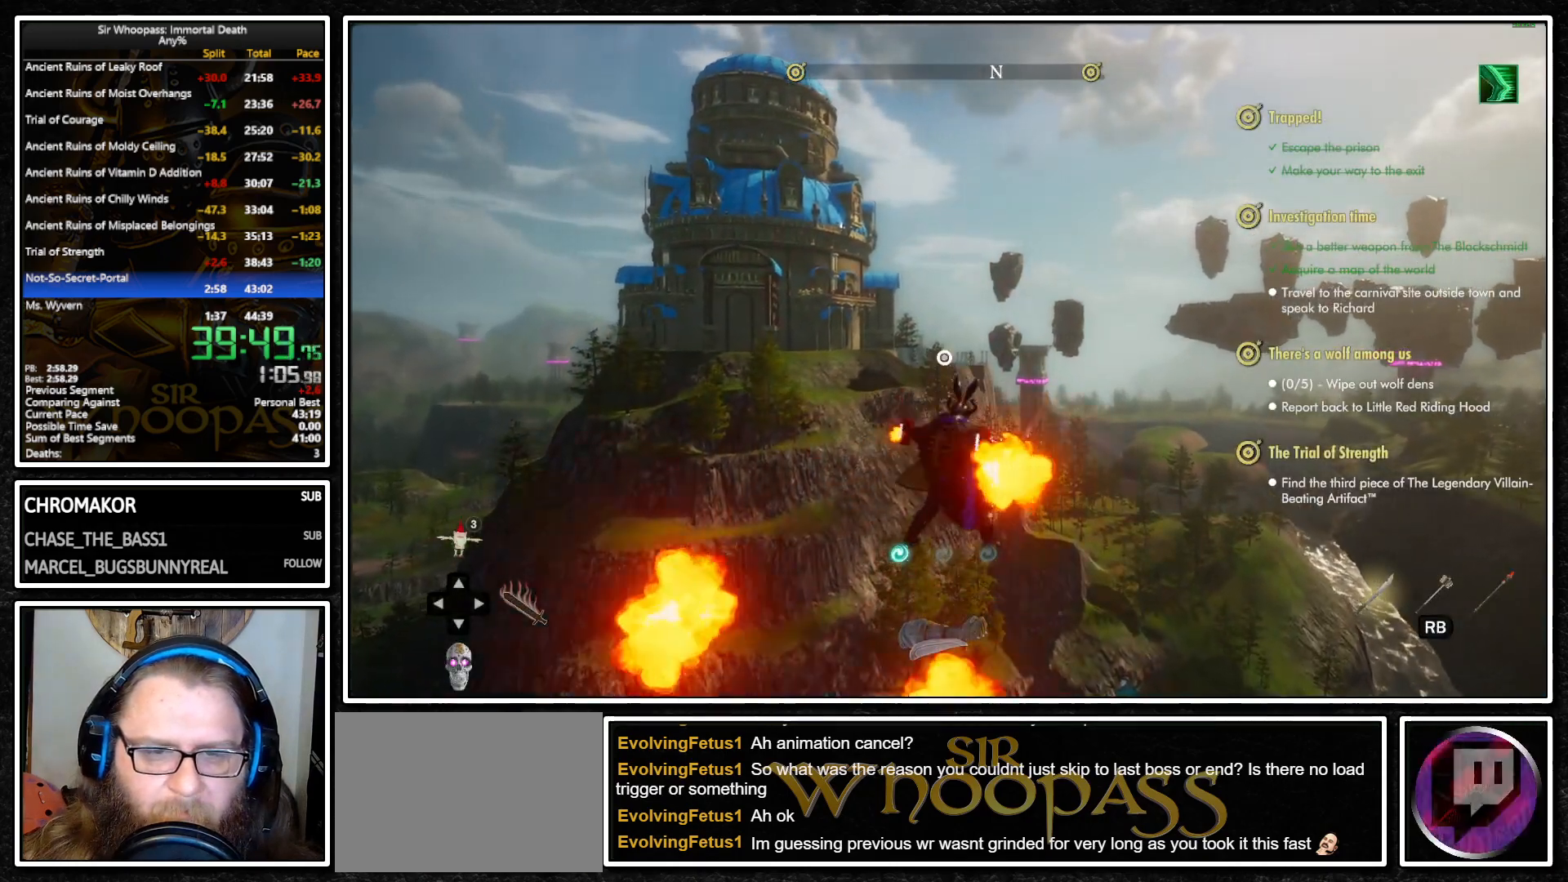
Gameplay with a controller (PlayStation layout); each line is a JSON object with the inputs held at the frame after it. "events" lists button and stick changes between this image and that frame as [ms after this image, input, new state], when the widget could be followed in between. Not read: L3 R3.
{"buttons": ["L1"], "left_stick": "up", "right_stick": "center", "events": [[50, "L1", "up"], [50, "L2", "down"], [117, "L1", "down"], [133, "L2", "up"]]}
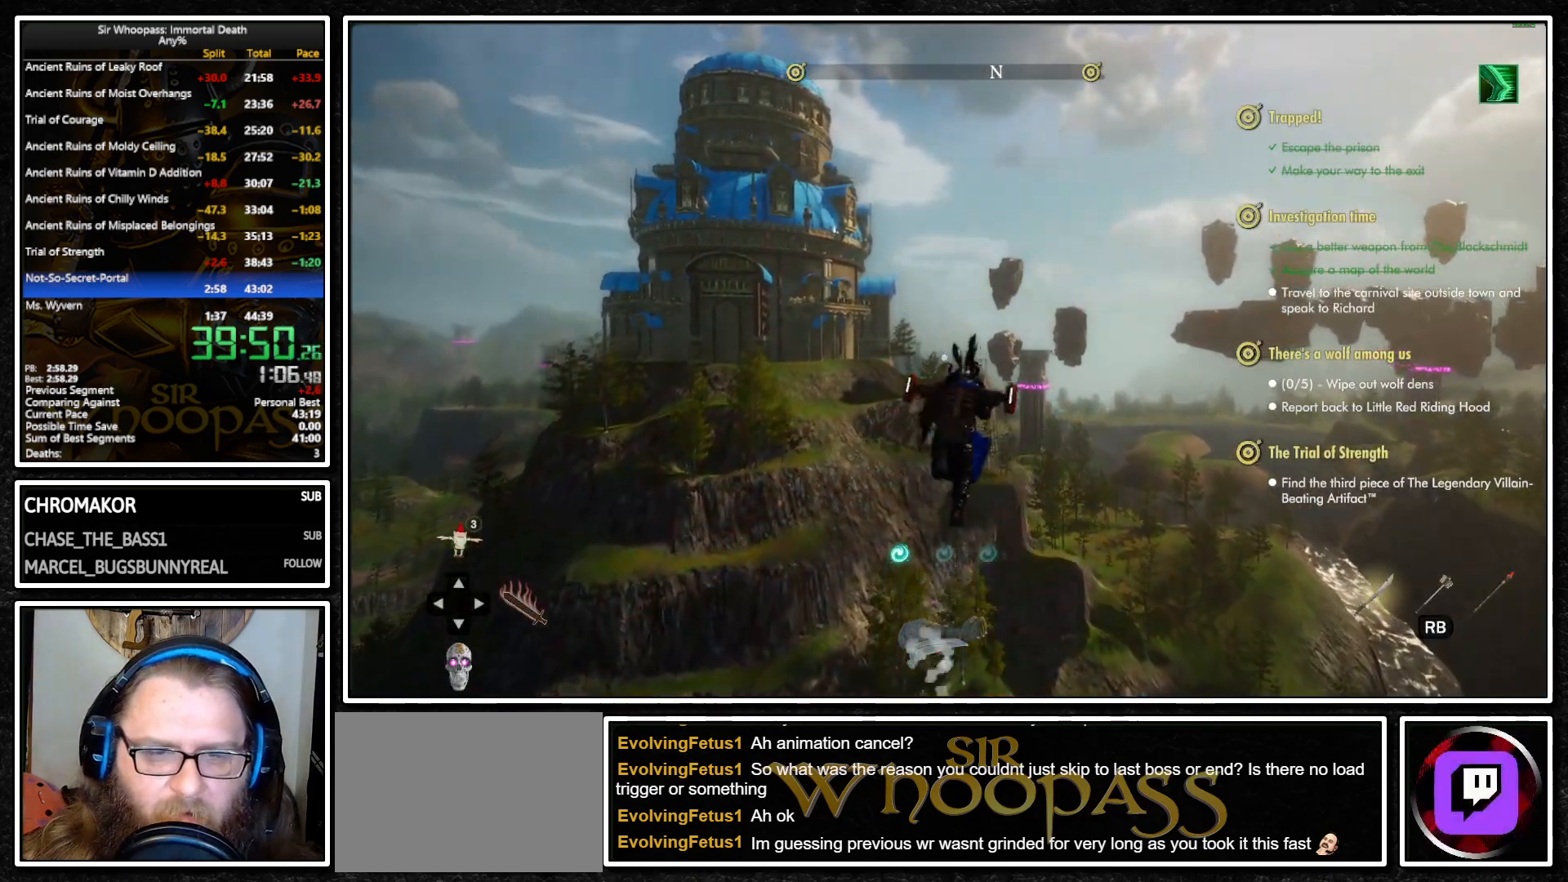
{"buttons": ["CROSS", "L1"], "left_stick": "up", "right_stick": "center", "events": [[433, "CROSS", "down"]]}
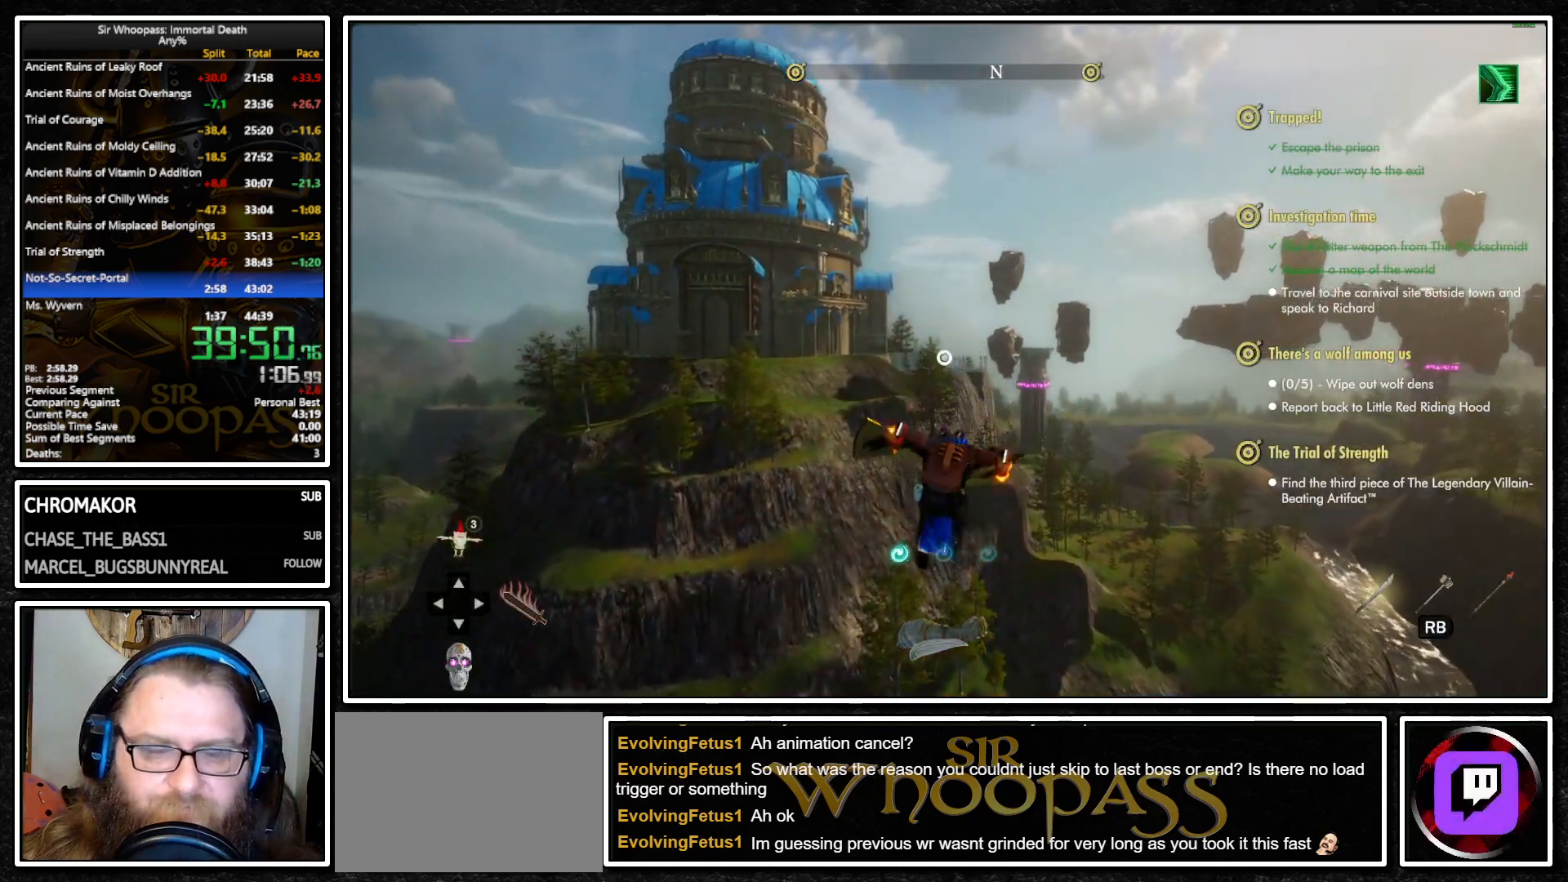
{"buttons": ["L1"], "left_stick": "up", "right_stick": "center", "events": [[17, "CROSS", "up"], [33, "L2", "down"], [167, "CROSS", "down"], [167, "L2", "up"], [217, "CROSS", "up"], [233, "L2", "down"], [333, "L2", "up"], [350, "CIRCLE", "down"], [400, "CIRCLE", "up"]]}
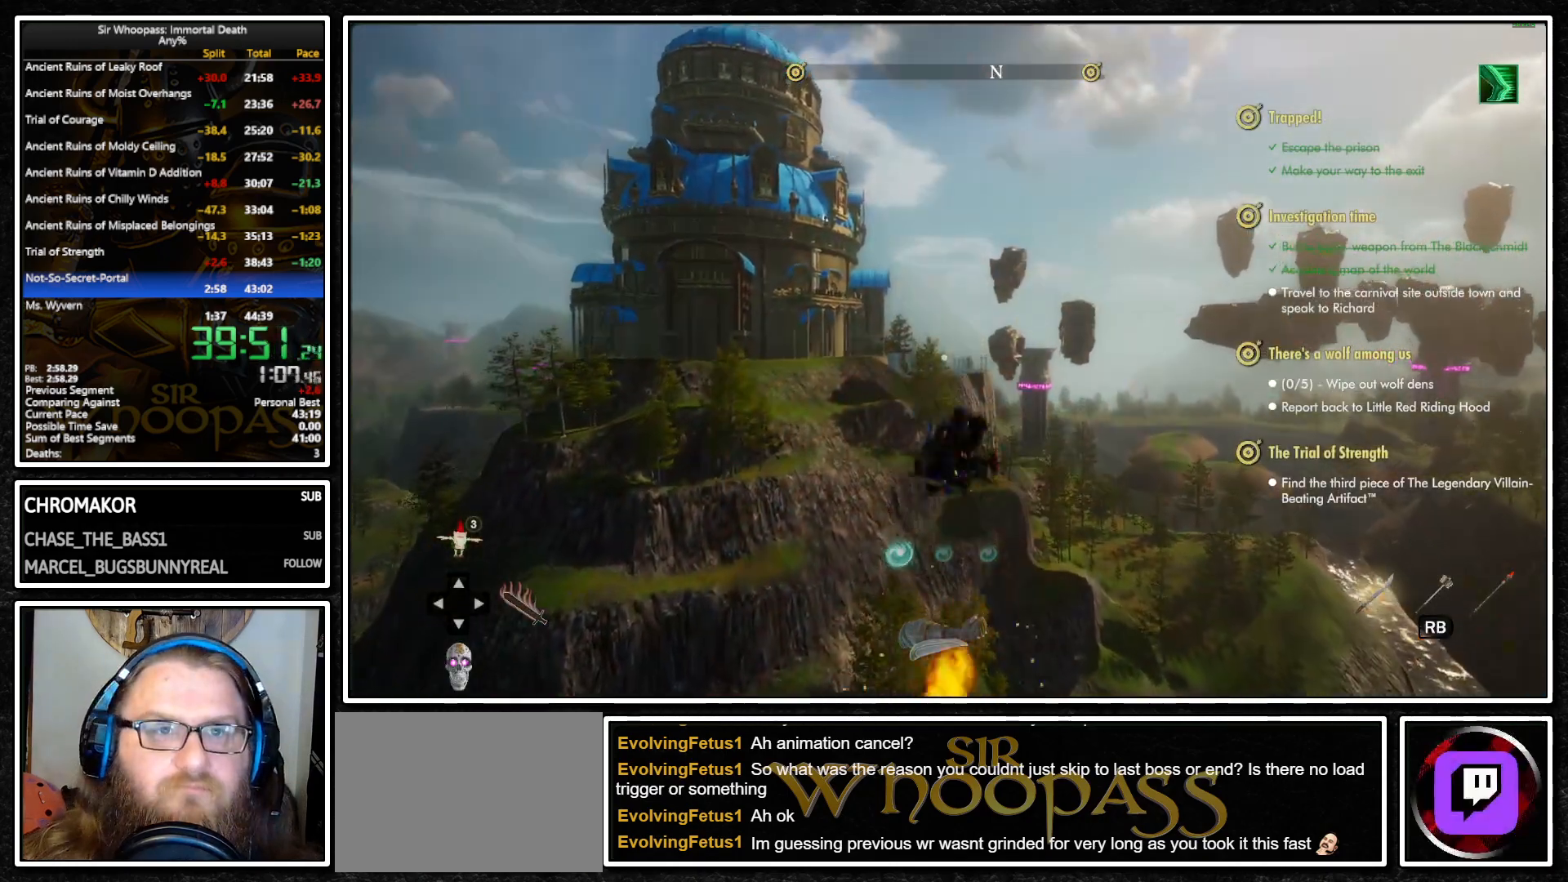
{"buttons": ["L1"], "left_stick": "up", "right_stick": "center", "events": []}
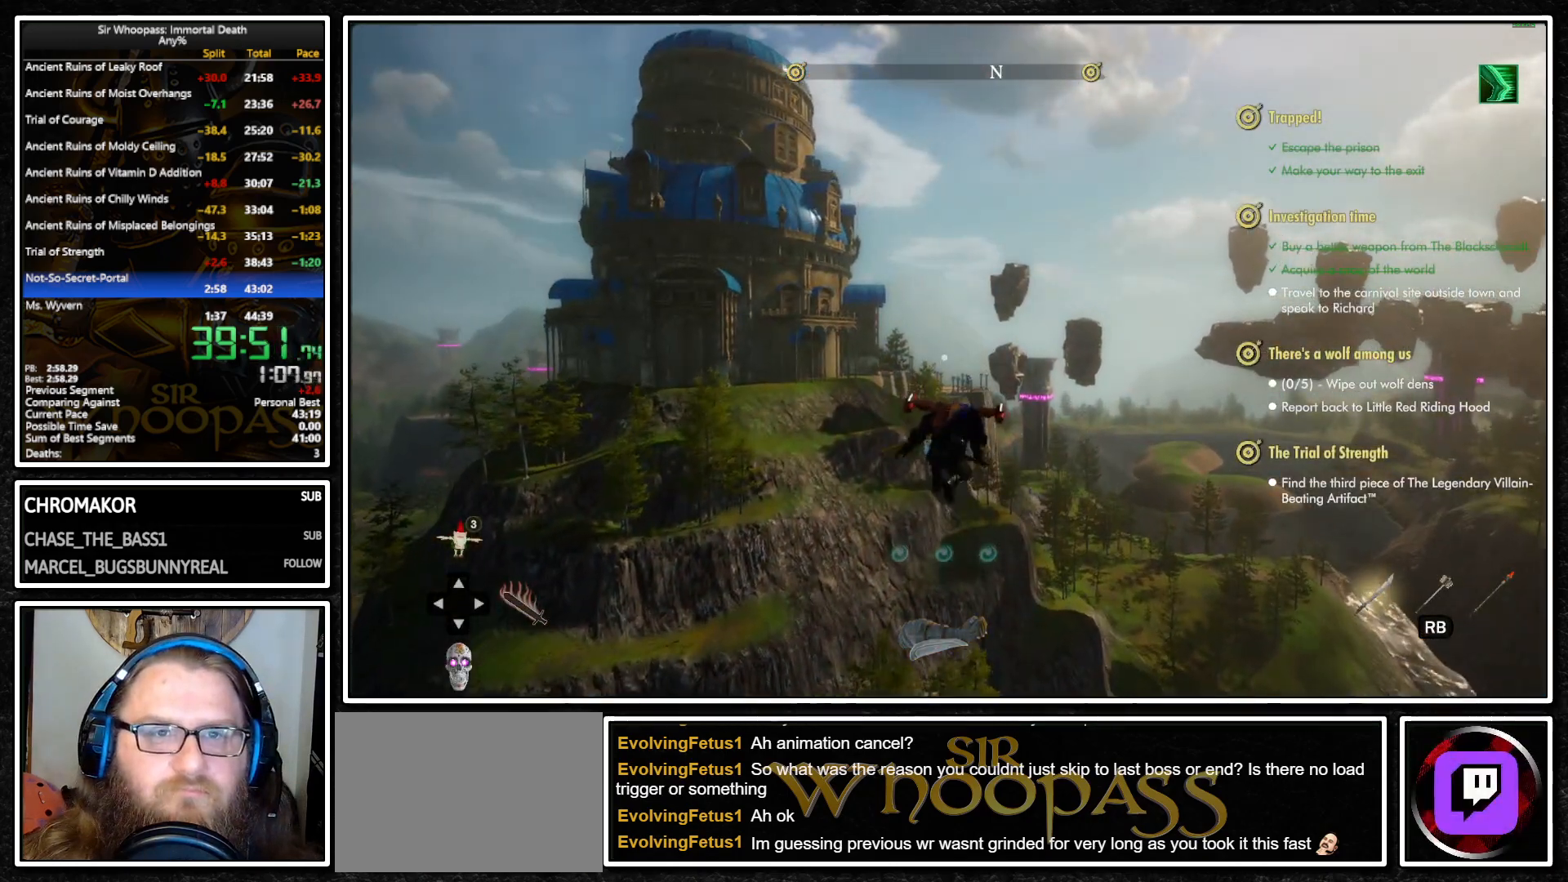
{"buttons": ["L2"], "left_stick": "up", "right_stick": "center", "events": [[83, "CROSS", "down"], [150, "CROSS", "up"], [217, "L2", "down"], [333, "CROSS", "down"], [333, "L2", "up"], [400, "CROSS", "up"], [467, "L1", "up"], [467, "L2", "down"]]}
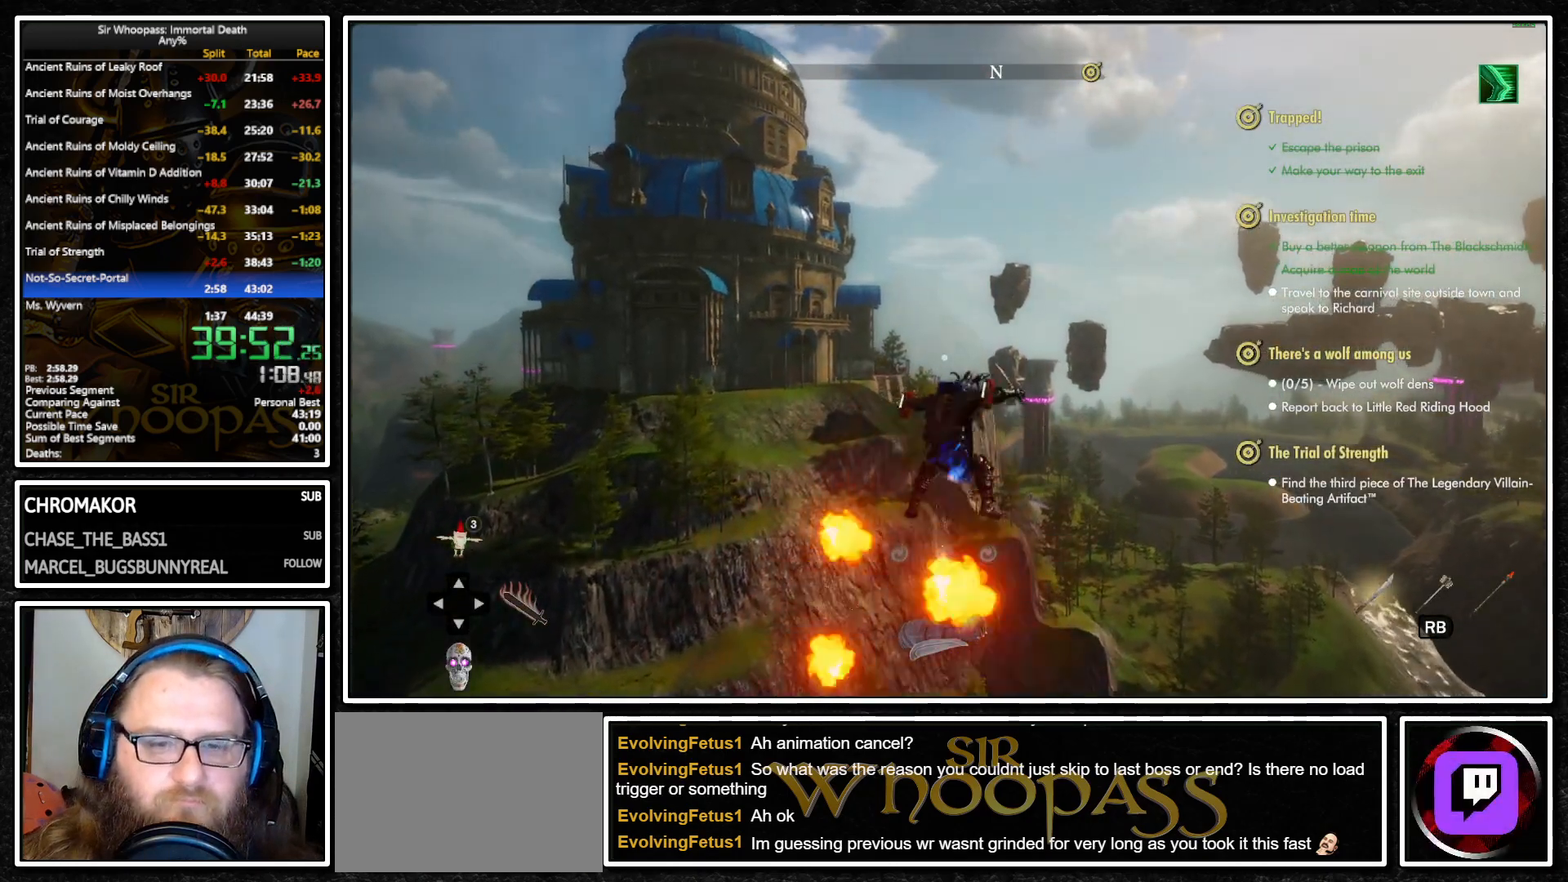
{"buttons": ["L1"], "left_stick": "up", "right_stick": "center", "events": [[17, "L1", "down"], [33, "L2", "up"], [50, "CIRCLE", "down"], [117, "CIRCLE", "up"]]}
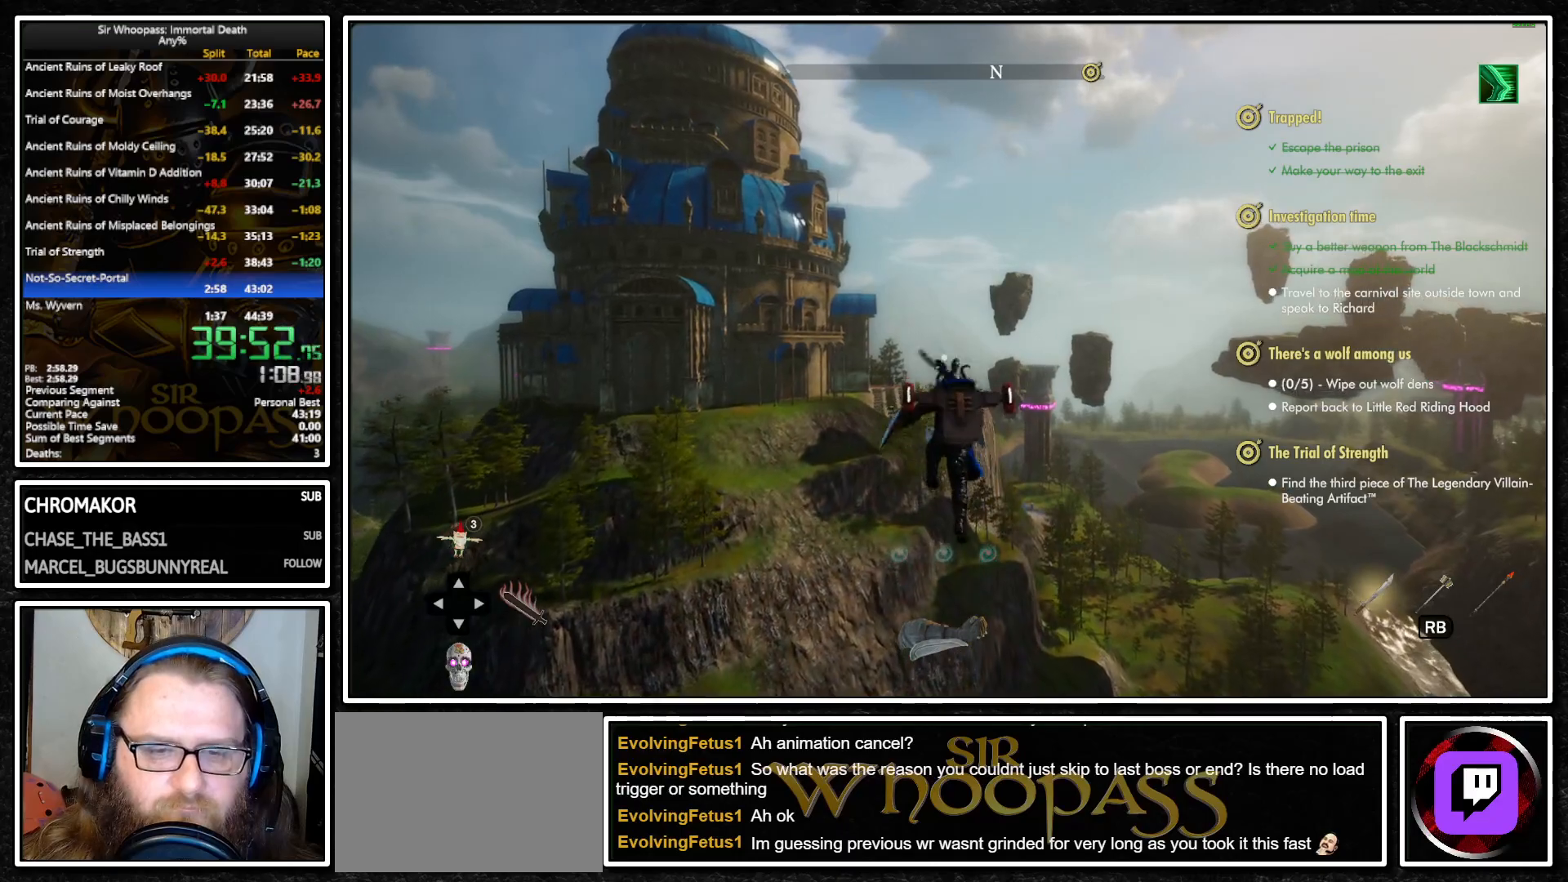
{"buttons": ["CROSS", "L1"], "left_stick": "up", "right_stick": "center", "events": [[233, "CROSS", "down"], [300, "CROSS", "up"], [350, "L2", "down"], [367, "L1", "up"], [467, "CROSS", "down"], [467, "L1", "down"], [467, "L2", "up"]]}
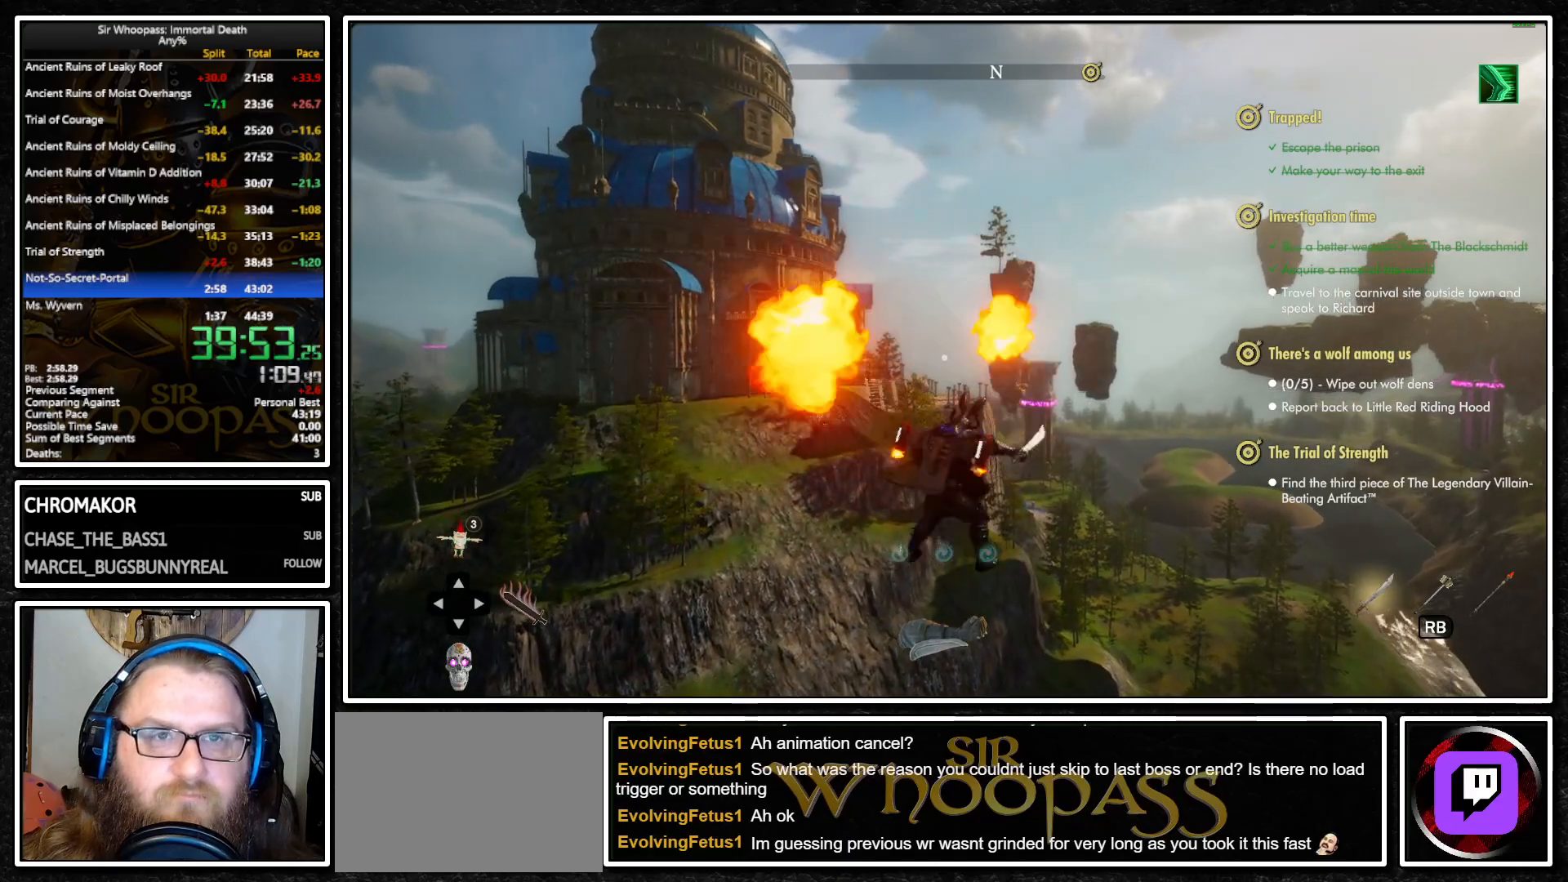
{"buttons": ["L1"], "left_stick": "up", "right_stick": "center", "events": [[33, "CROSS", "up"]]}
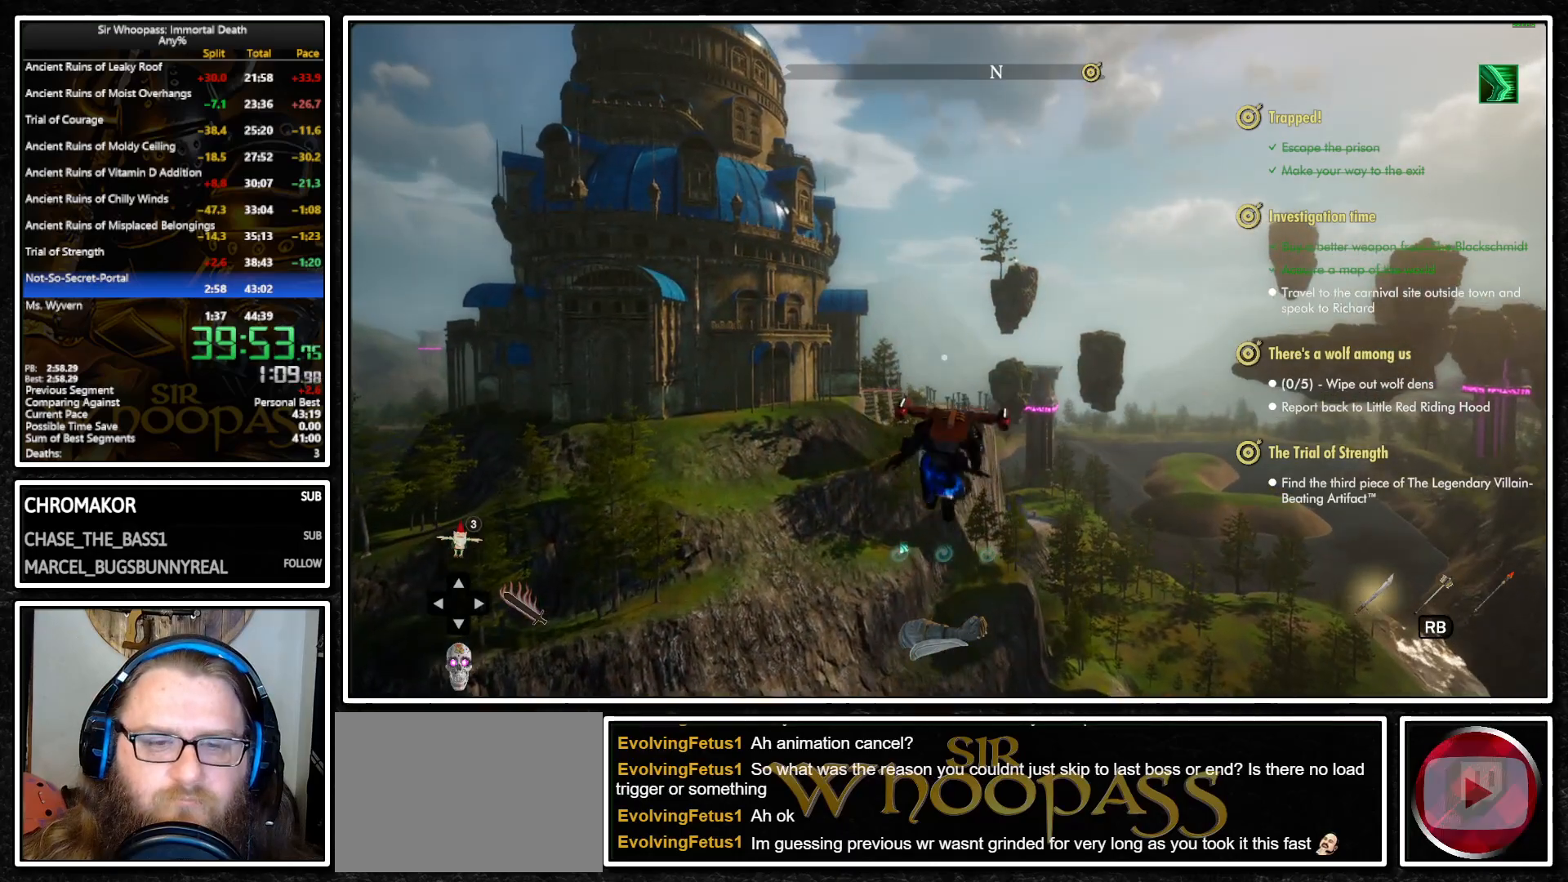
{"buttons": ["L1"], "left_stick": "up", "right_stick": "center", "events": [[167, "CROSS", "down"], [250, "CROSS", "up"], [267, "L1", "up"], [267, "L2", "down"], [333, "L1", "down"], [350, "L2", "up"], [383, "CROSS", "down"], [467, "CROSS", "up"]]}
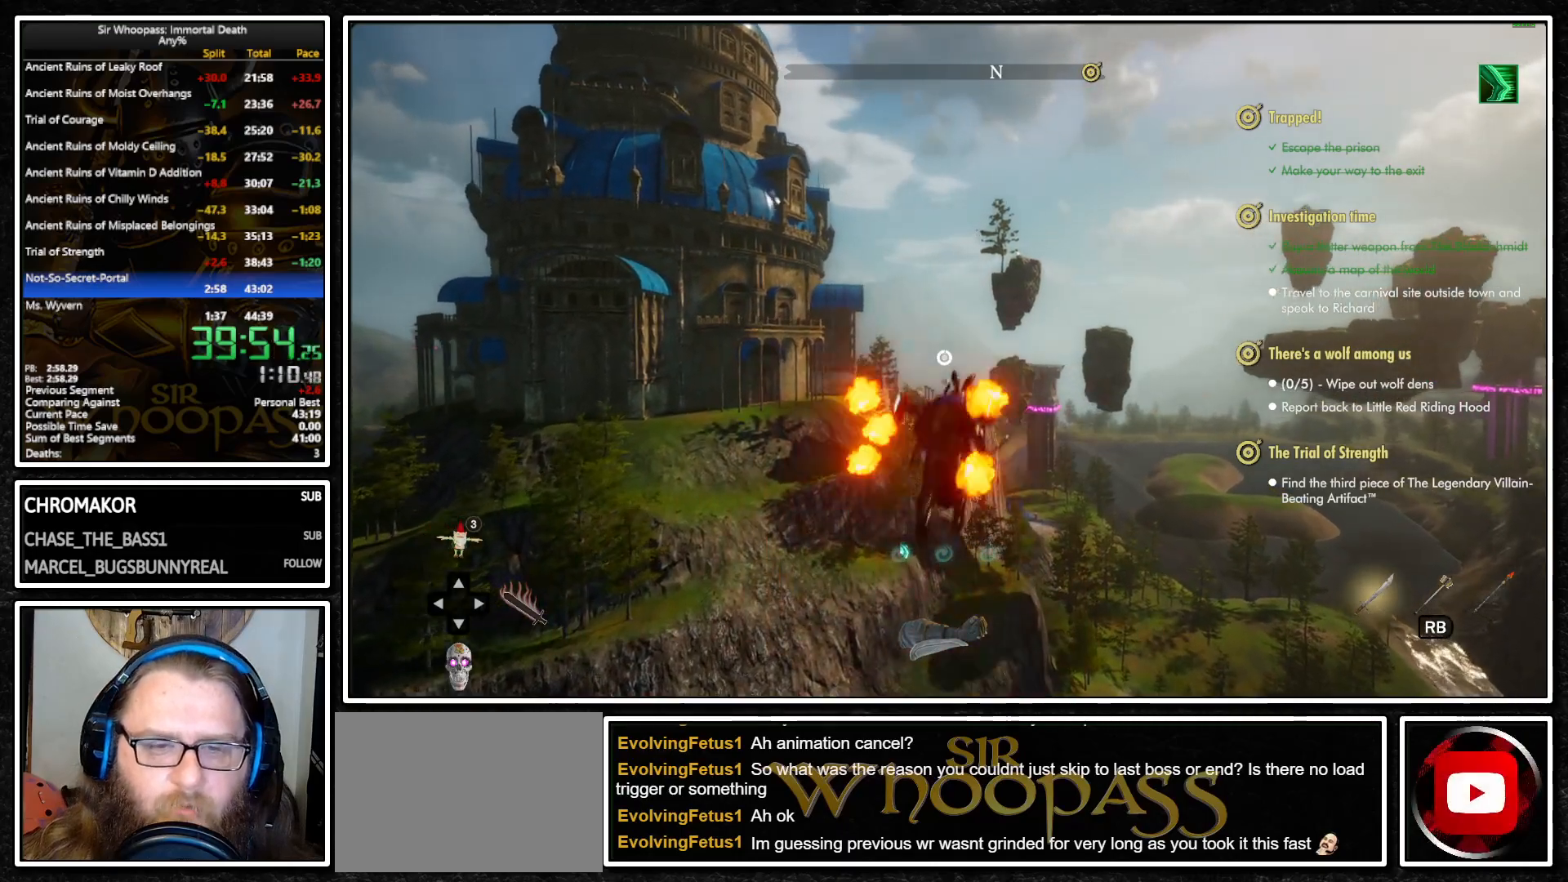
{"buttons": ["L1"], "left_stick": "up", "right_stick": "center", "events": []}
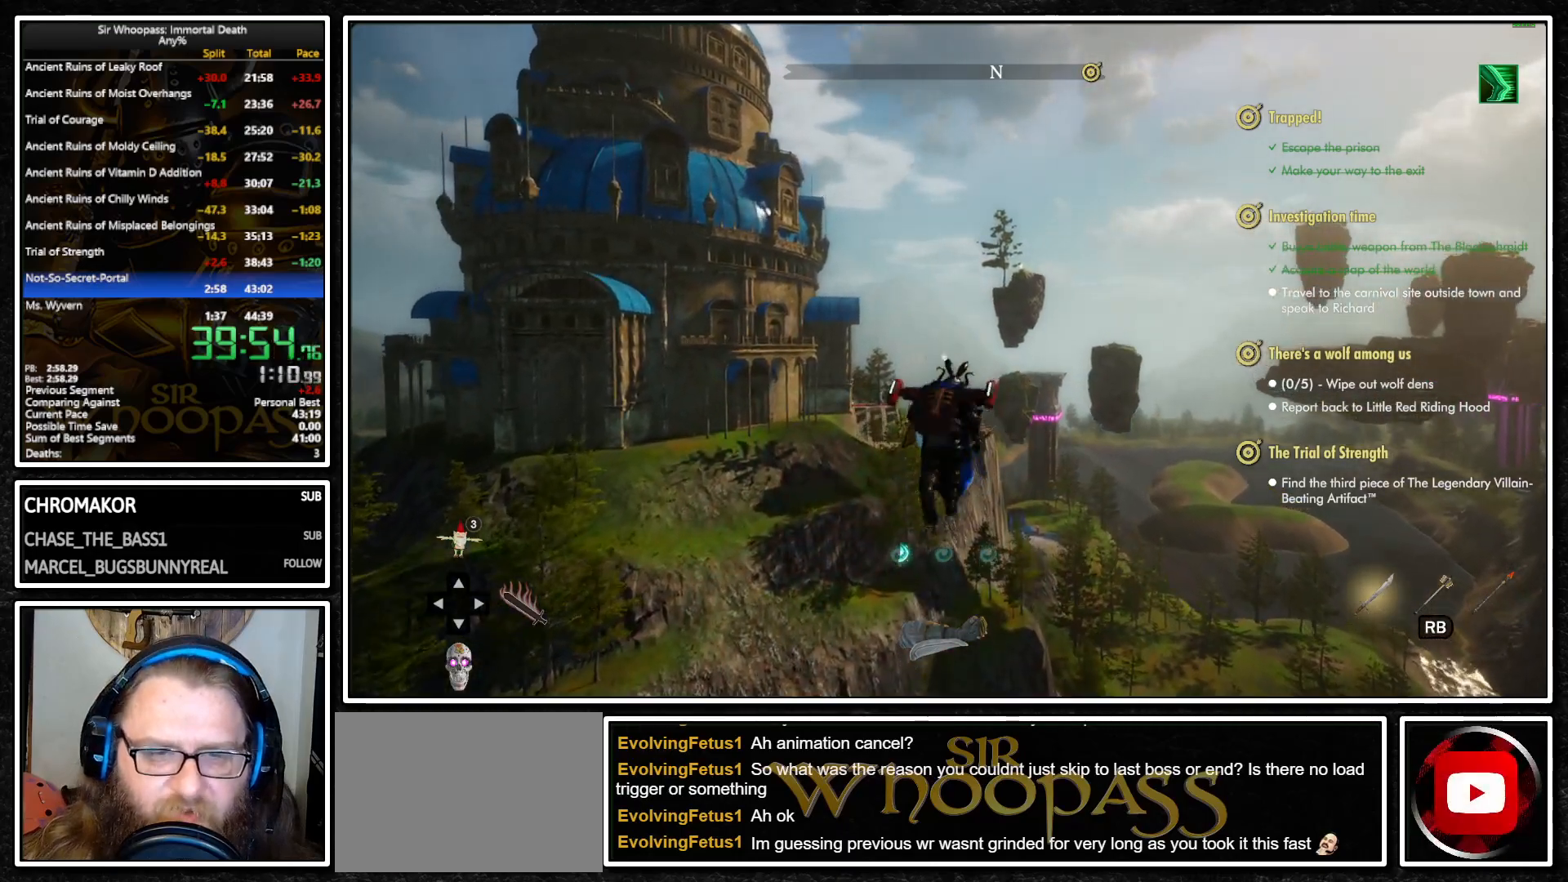
{"buttons": ["L1"], "left_stick": "up", "right_stick": "center", "events": [[150, "right_stick", "left"], [283, "right_stick", "center"]]}
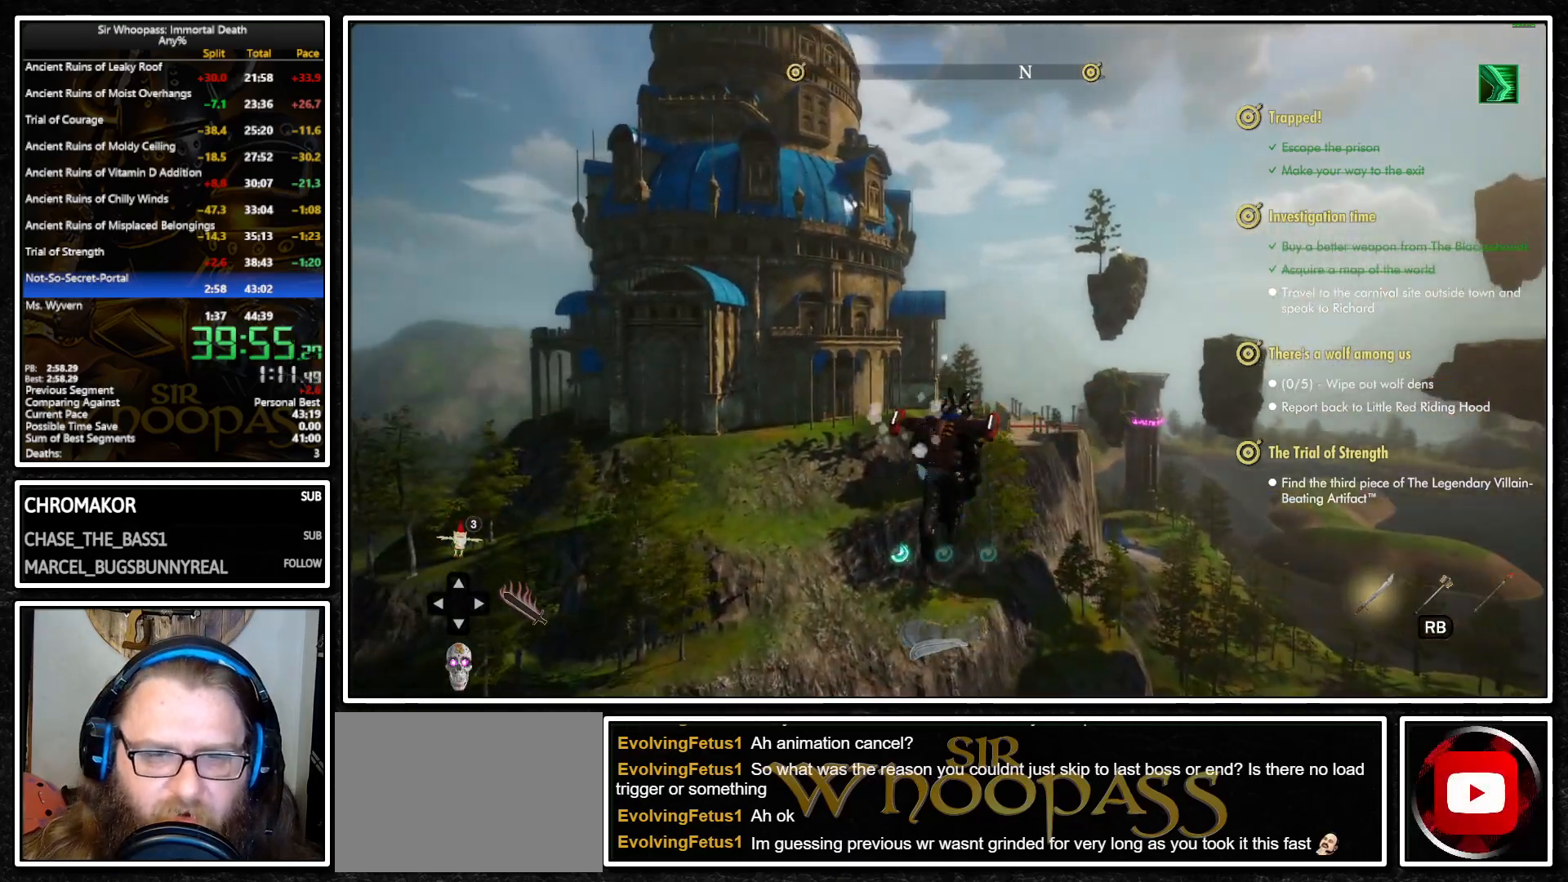
{"buttons": ["CROSS", "L1"], "left_stick": "up", "right_stick": "center", "events": [[267, "CROSS", "down"], [333, "CROSS", "up"], [383, "L2", "down"], [400, "L1", "up"], [467, "L1", "down"], [483, "L2", "up"], [500, "CROSS", "down"]]}
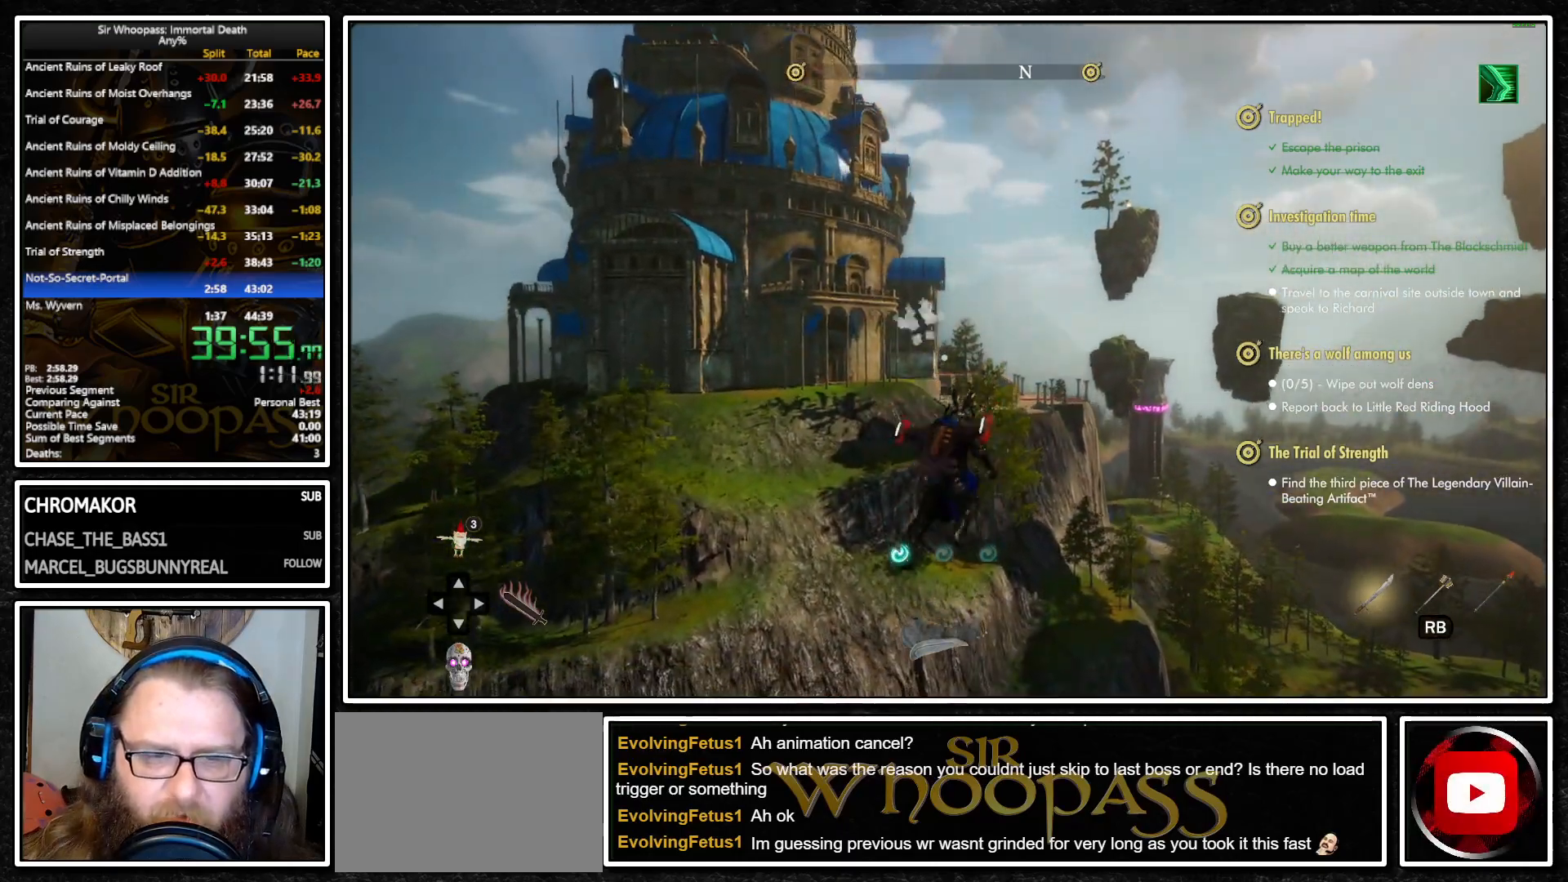
{"buttons": ["L1"], "left_stick": "up", "right_stick": "center", "events": [[67, "CROSS", "up"]]}
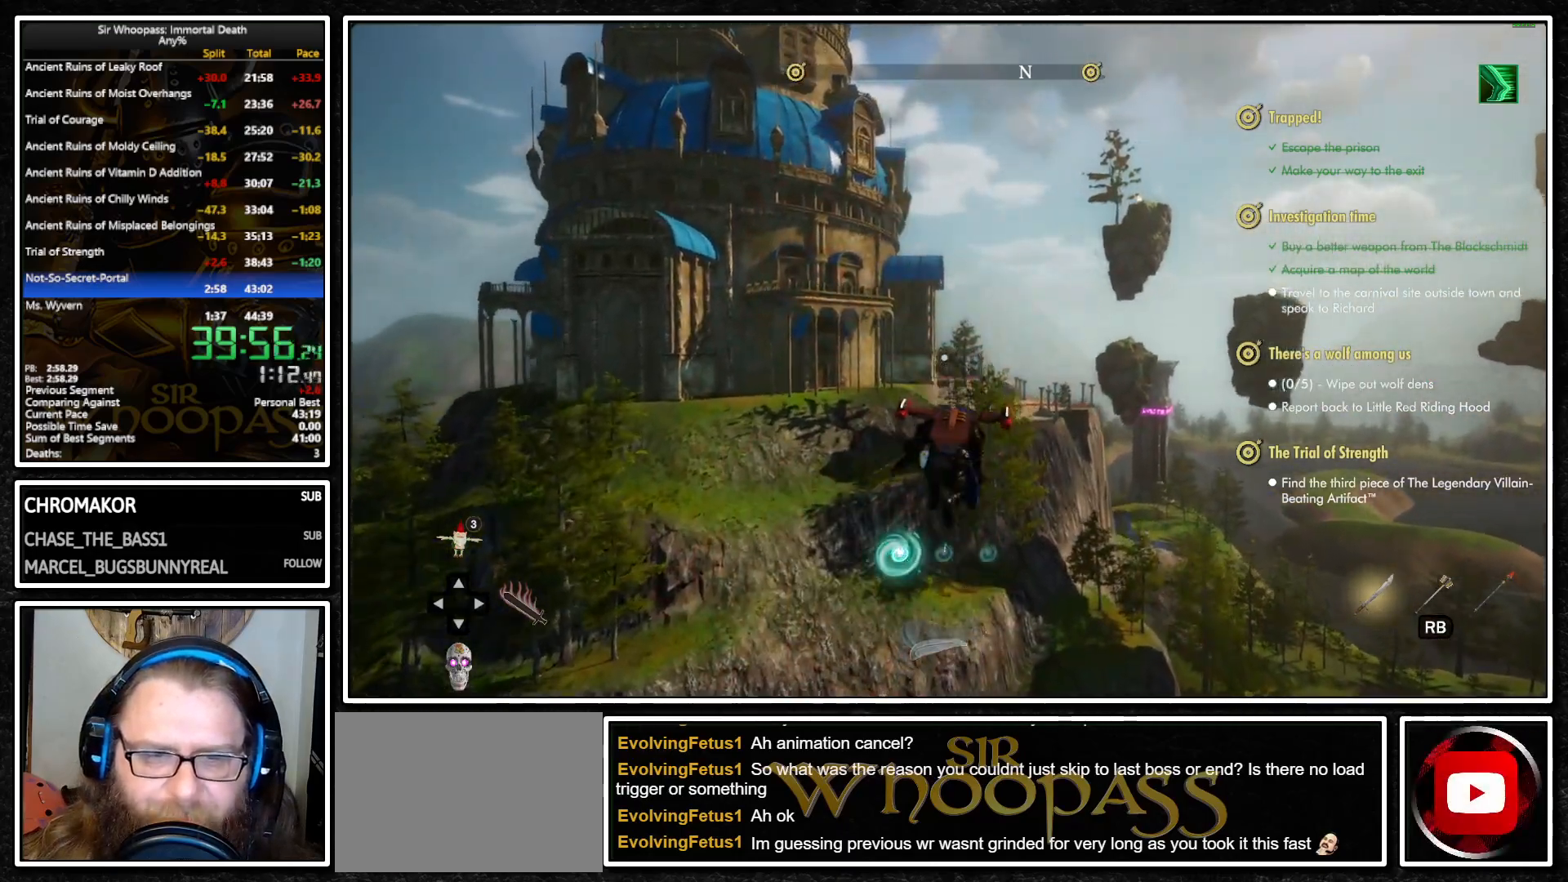
{"buttons": ["CROSS", "L1"], "left_stick": "up", "right_stick": "center", "events": [[183, "CROSS", "down"], [250, "CROSS", "up"], [300, "L2", "down"], [333, "L1", "up"], [383, "L1", "down"], [383, "L2", "up"], [433, "CROSS", "down"]]}
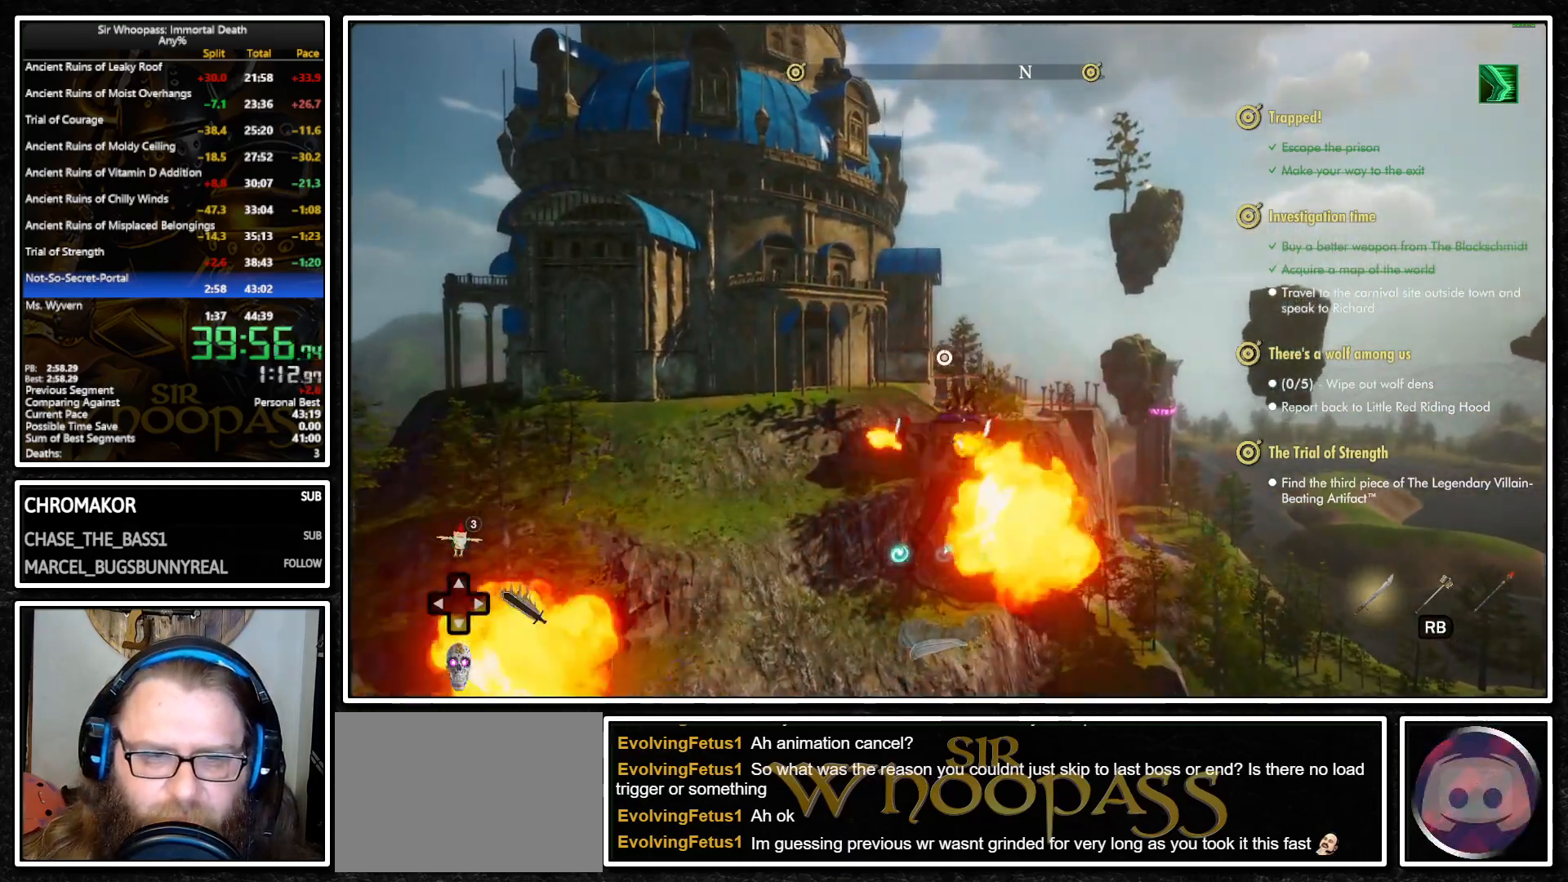
{"buttons": ["L1"], "left_stick": "up", "right_stick": "center", "events": [[17, "CROSS", "up"]]}
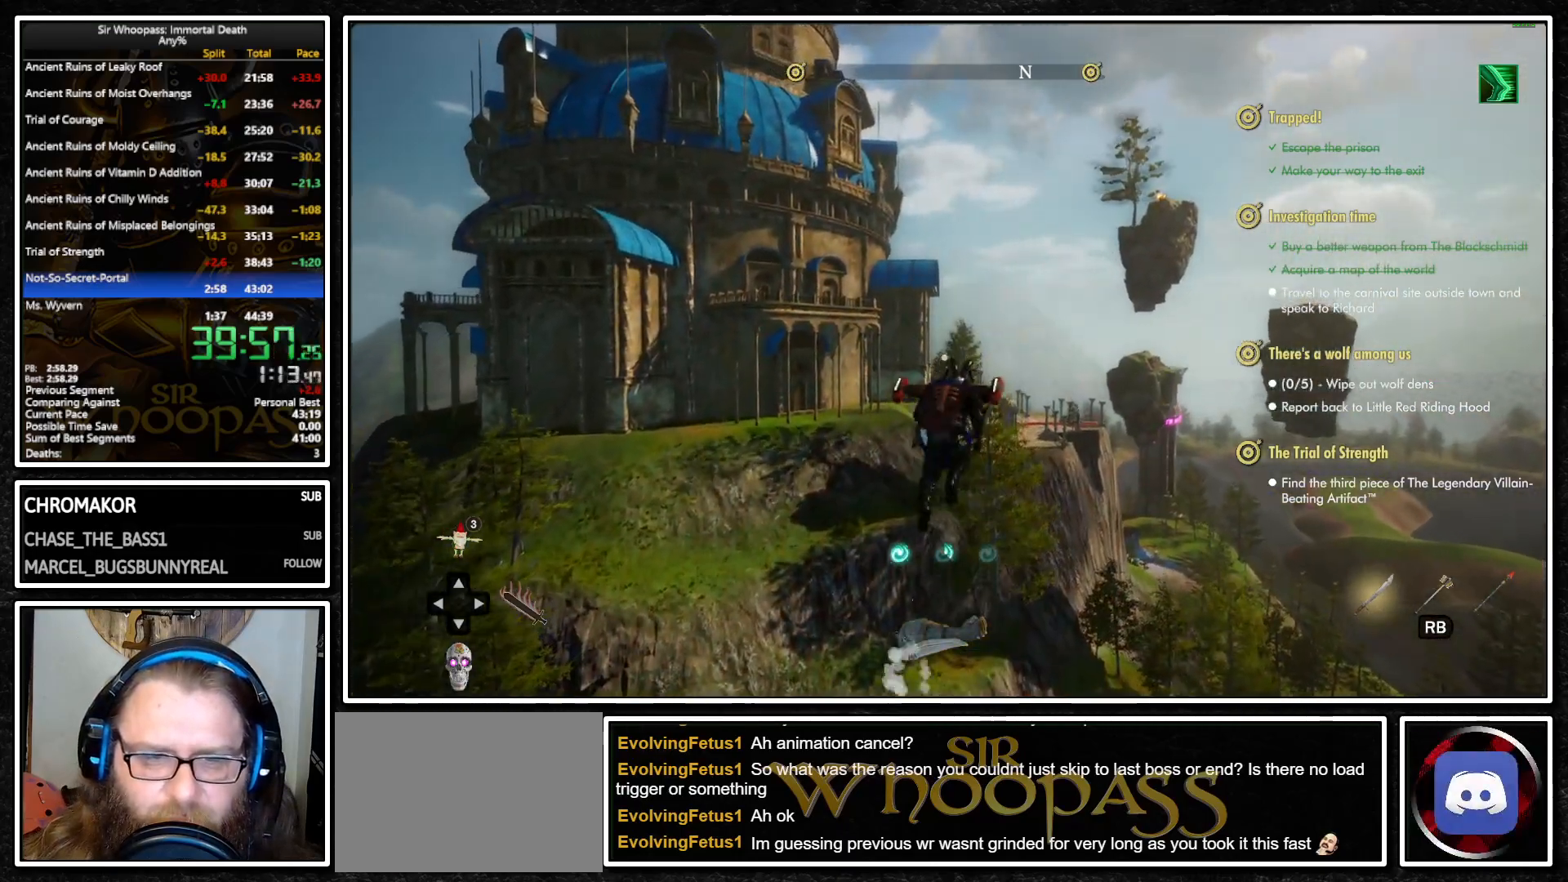
{"buttons": ["L1"], "left_stick": "up", "right_stick": "center", "events": []}
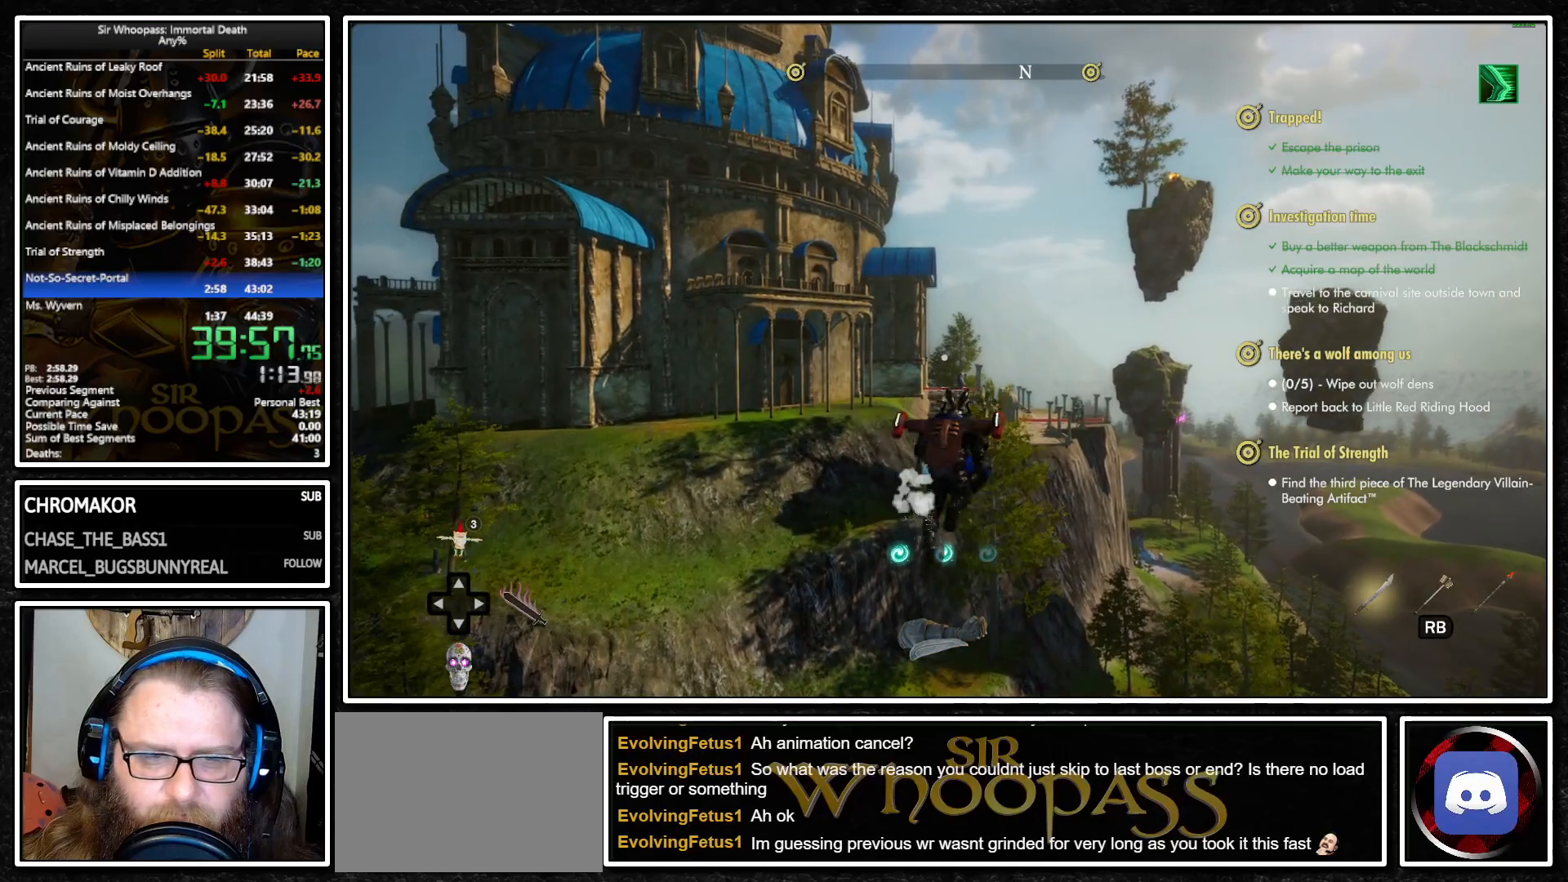
{"buttons": ["CROSS", "L1"], "left_stick": "up", "right_stick": "center", "events": [[217, "CROSS", "down"], [300, "CROSS", "up"], [367, "L2", "down"], [383, "L1", "up"], [433, "CROSS", "down"], [467, "L1", "down"], [483, "L2", "up"]]}
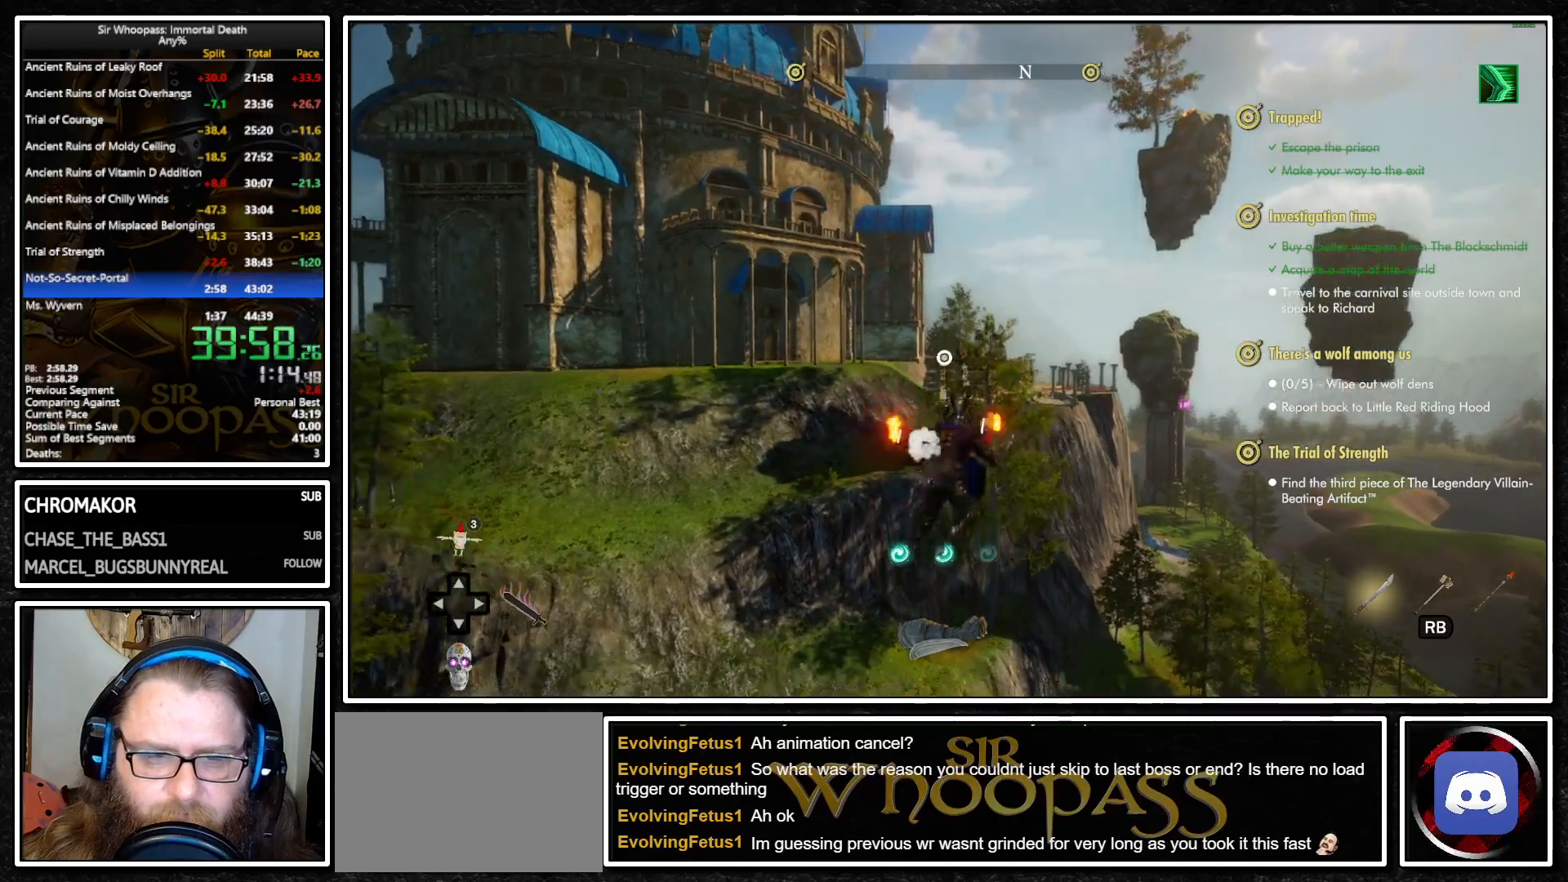
{"buttons": ["L1"], "left_stick": "up", "right_stick": "center", "events": [[17, "CROSS", "up"], [83, "L2", "down"], [100, "L1", "up"], [150, "CIRCLE", "down"], [167, "L1", "down"], [183, "L2", "up"], [217, "CIRCLE", "up"]]}
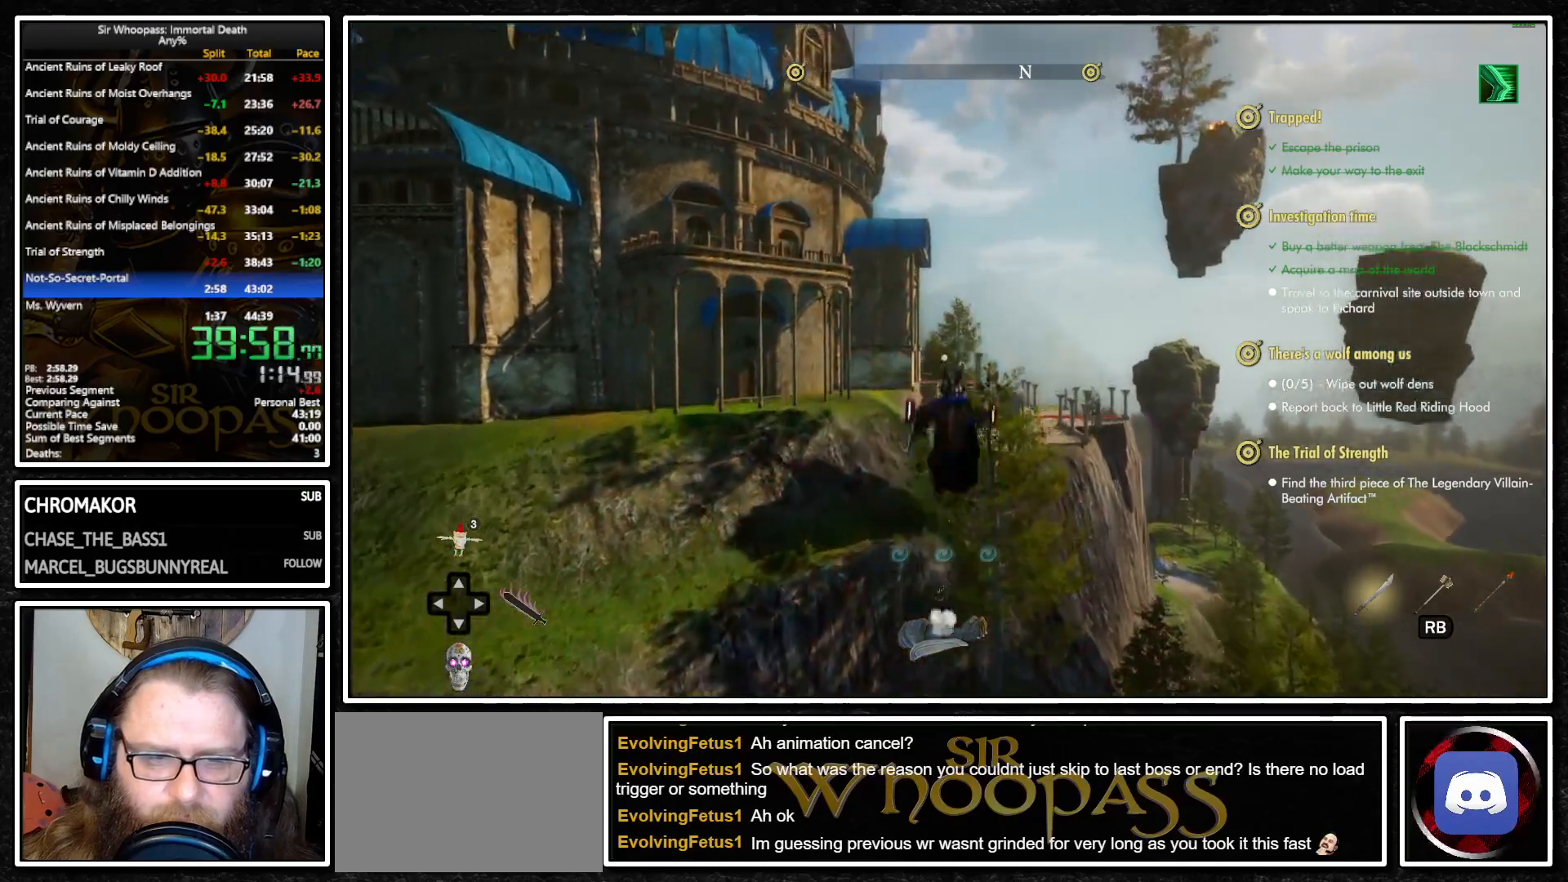
{"buttons": ["L1"], "left_stick": "up", "right_stick": "center", "events": []}
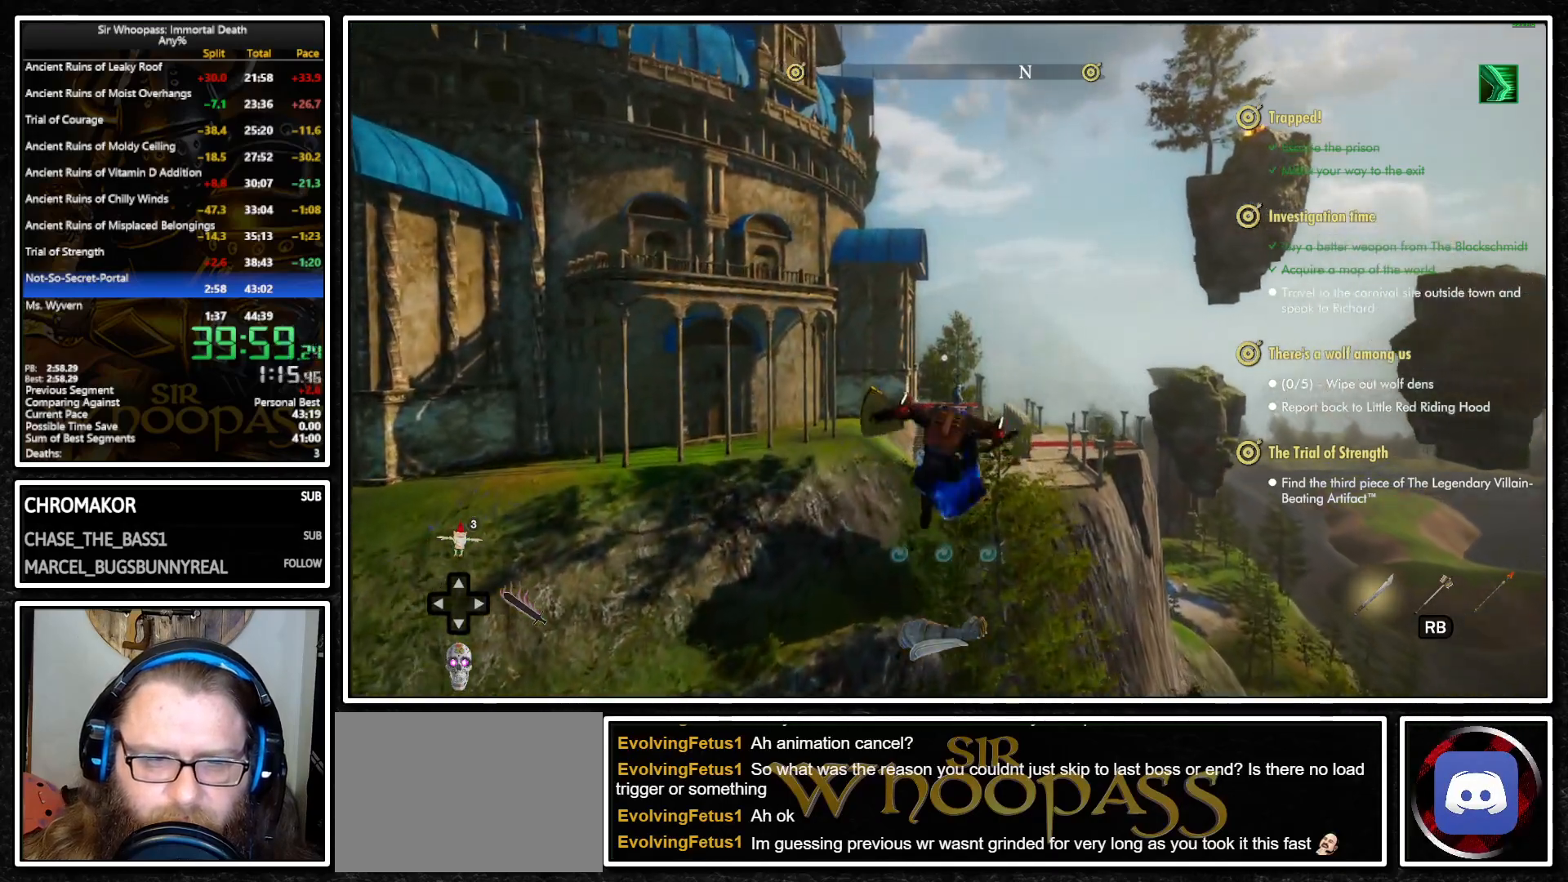
{"buttons": ["L2"], "left_stick": "up", "right_stick": "center", "events": [[333, "CROSS", "down"], [400, "CROSS", "up"], [483, "L2", "down"], [500, "L1", "up"]]}
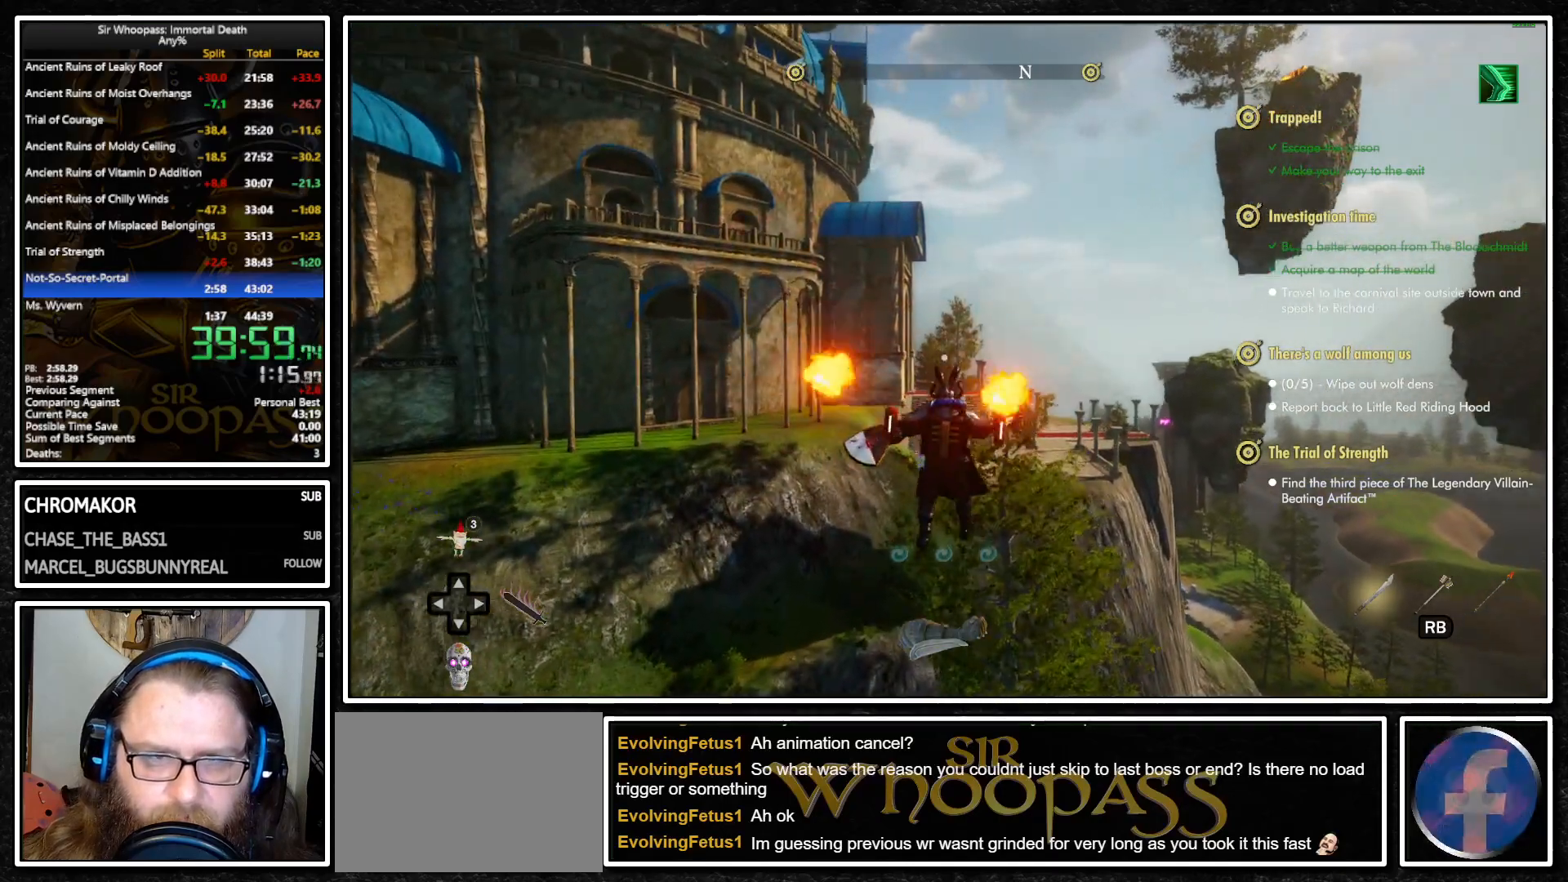
{"buttons": ["L1"], "left_stick": "up", "right_stick": "center", "events": [[83, "CROSS", "down"], [83, "L1", "down"], [83, "L2", "up"], [150, "CROSS", "up"]]}
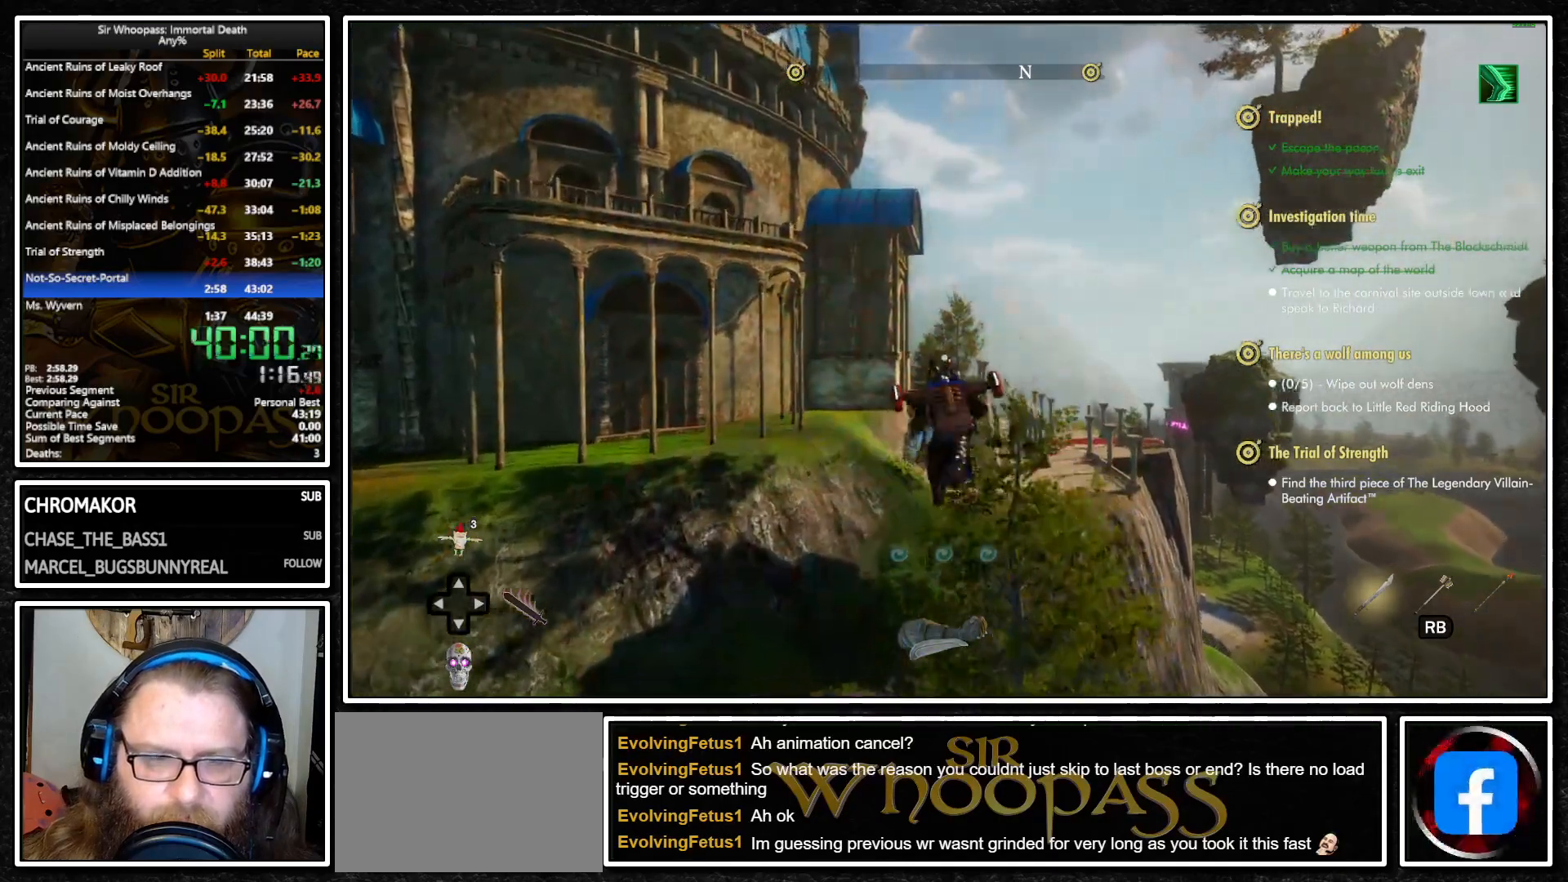
{"buttons": ["L1"], "left_stick": "up", "right_stick": "center", "events": []}
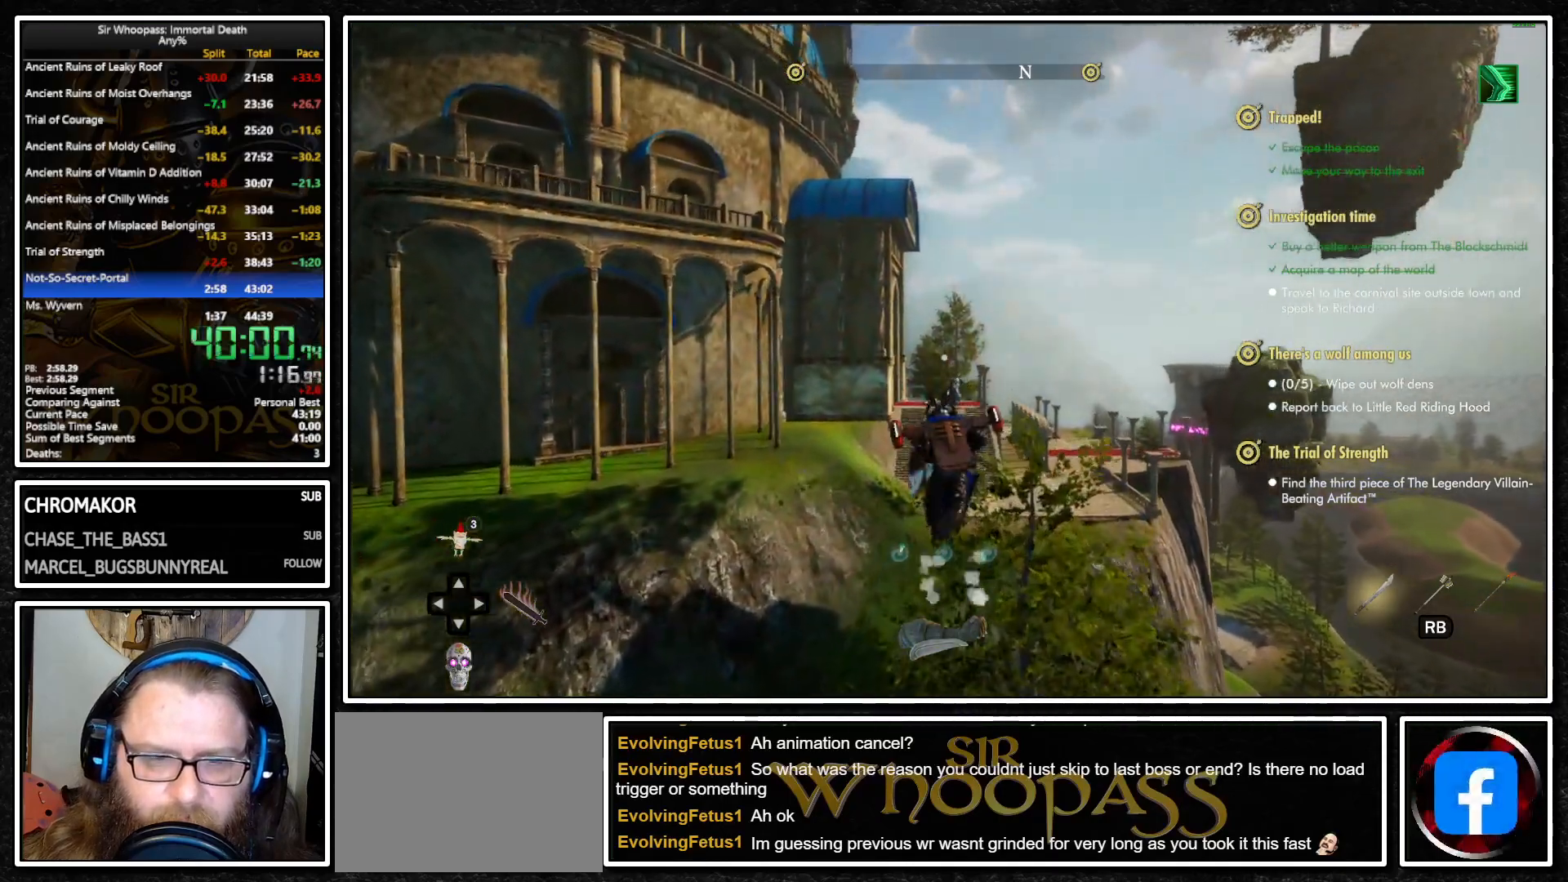
{"buttons": ["L1"], "left_stick": "up", "right_stick": "center", "events": [[100, "CROSS", "down"], [167, "CROSS", "up"], [250, "L1", "up"], [250, "L2", "down"], [333, "L1", "down"], [333, "L2", "up"], [350, "CROSS", "down"], [433, "CROSS", "up"]]}
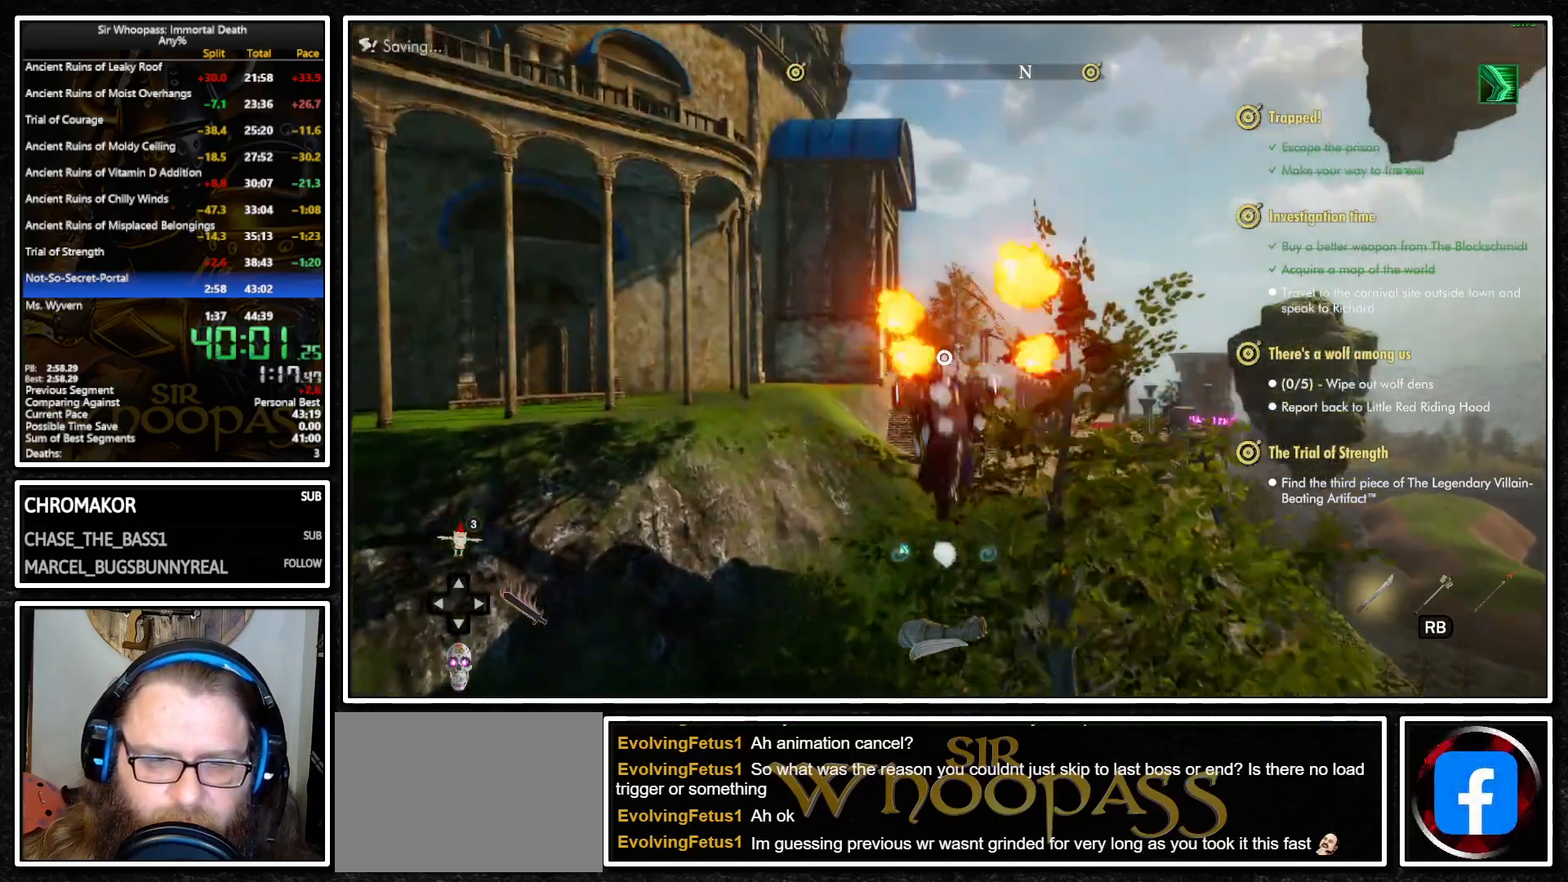
{"buttons": ["CROSS", "L1"], "left_stick": "up", "right_stick": "center", "events": [[483, "CROSS", "down"]]}
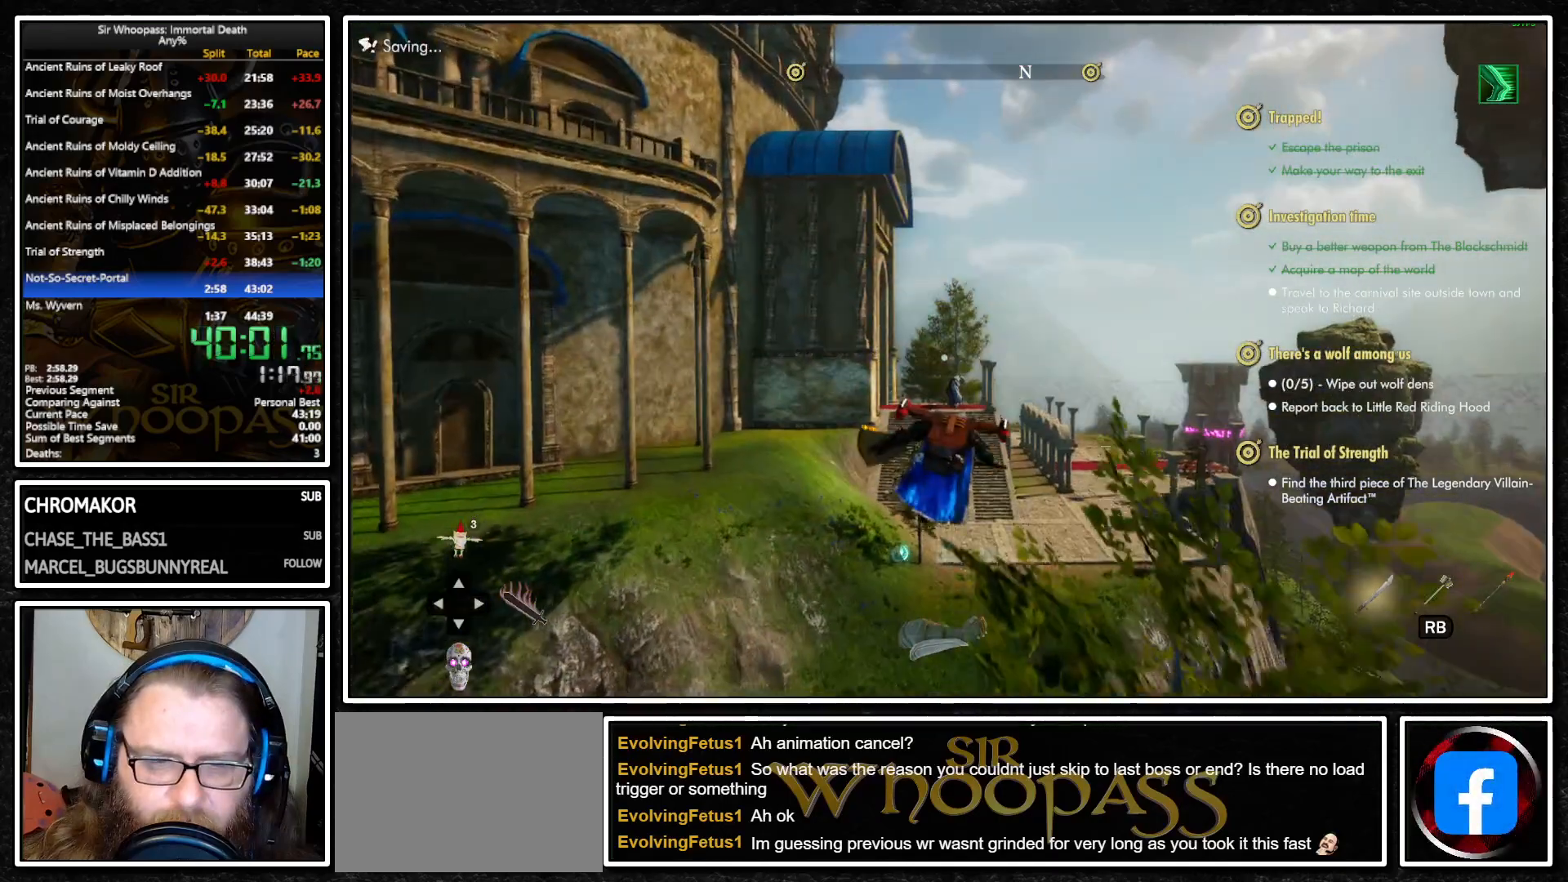
{"buttons": ["L1"], "left_stick": "up", "right_stick": "center", "events": [[33, "CROSS", "up"], [117, "L1", "up"], [117, "L2", "down"], [200, "L1", "down"], [200, "L2", "up"], [267, "CROSS", "down"], [350, "CROSS", "up"]]}
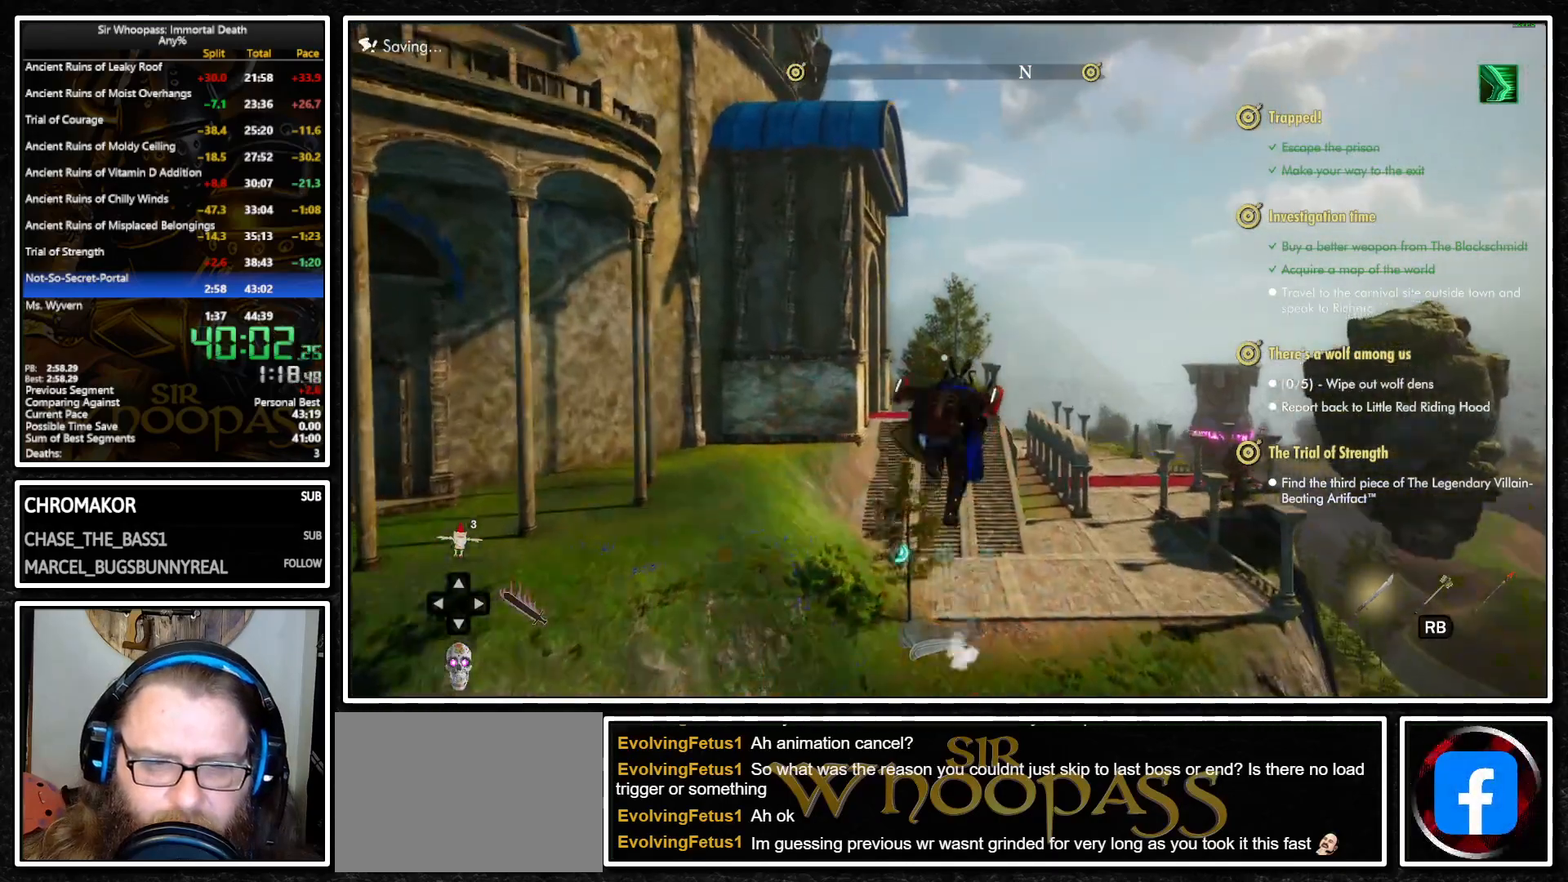
{"buttons": ["L1"], "left_stick": "up", "right_stick": "center", "events": []}